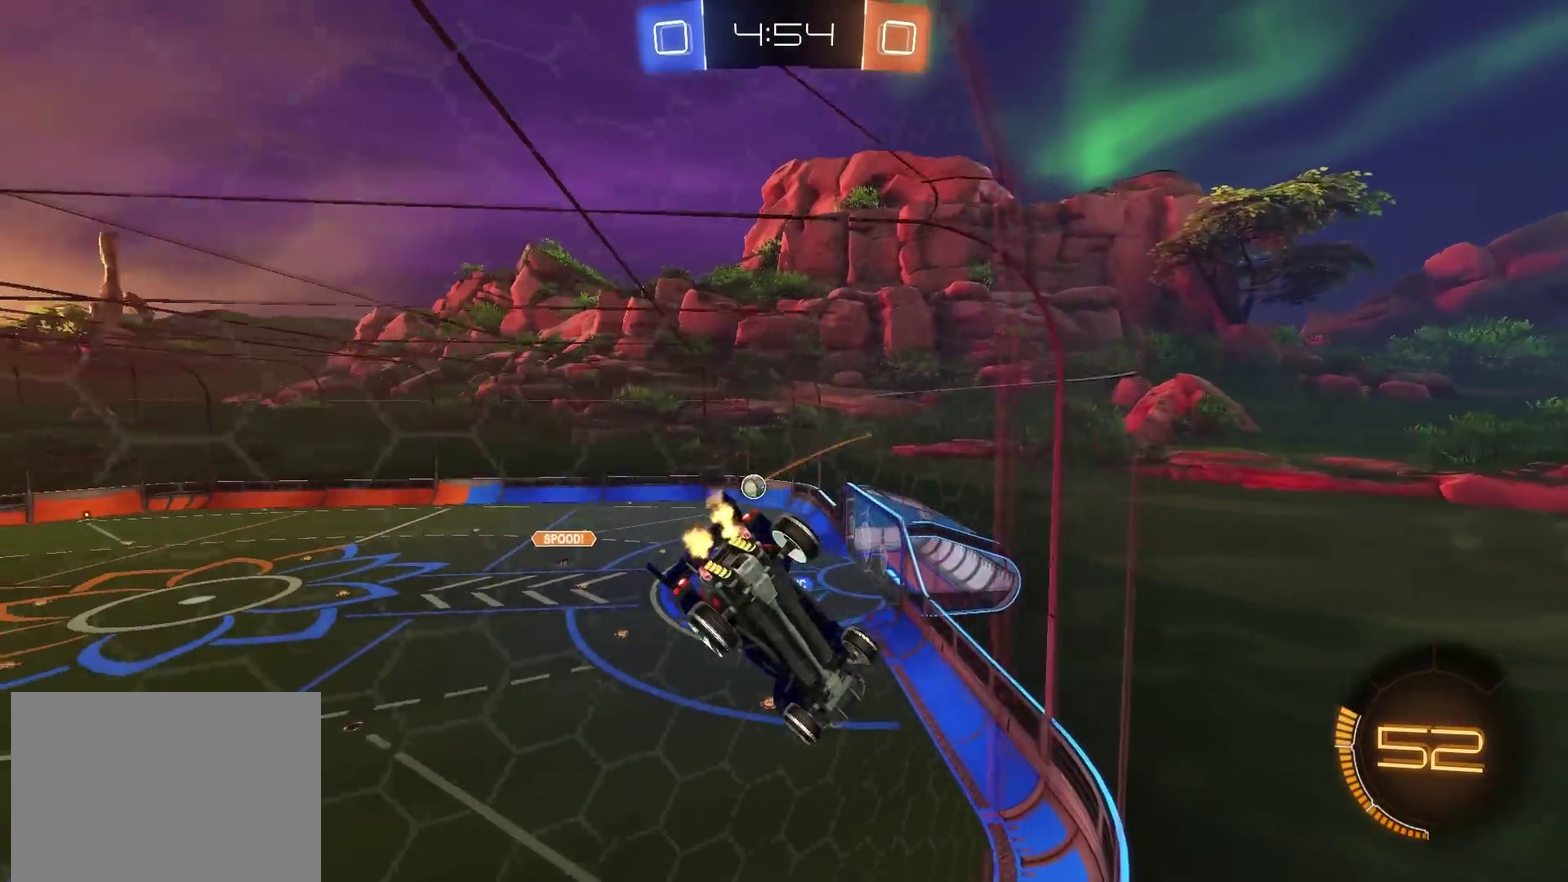
Gameplay with a controller (PlayStation layout); each line is a JSON object with the inputs held at the frame after it (dt_ms = milliseconds from this image to that frame). "events" lists button and stick changes between this image and that frame as [ms after this image, input, new state], when the widget could be followed in between. Not read: R1.
{"dt_ms": 701, "buttons": ["R2"], "left_stick": "center", "right_stick": "center", "events": []}
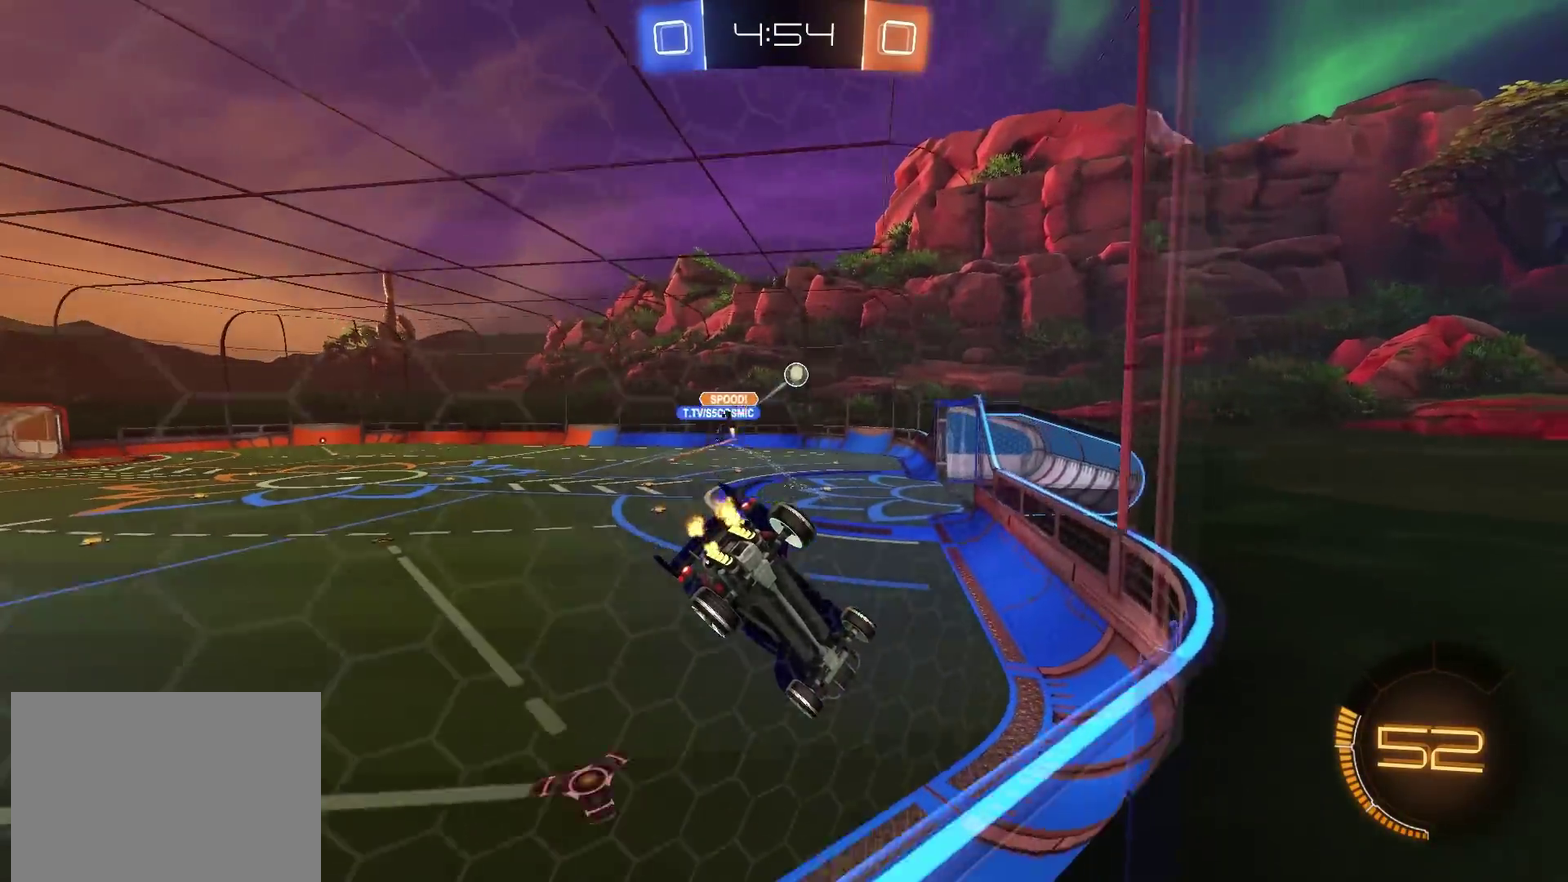
{"dt_ms": 300, "buttons": ["CIRCLE", "R2"], "left_stick": "center", "right_stick": "center", "events": [[267, "CIRCLE", "down"]]}
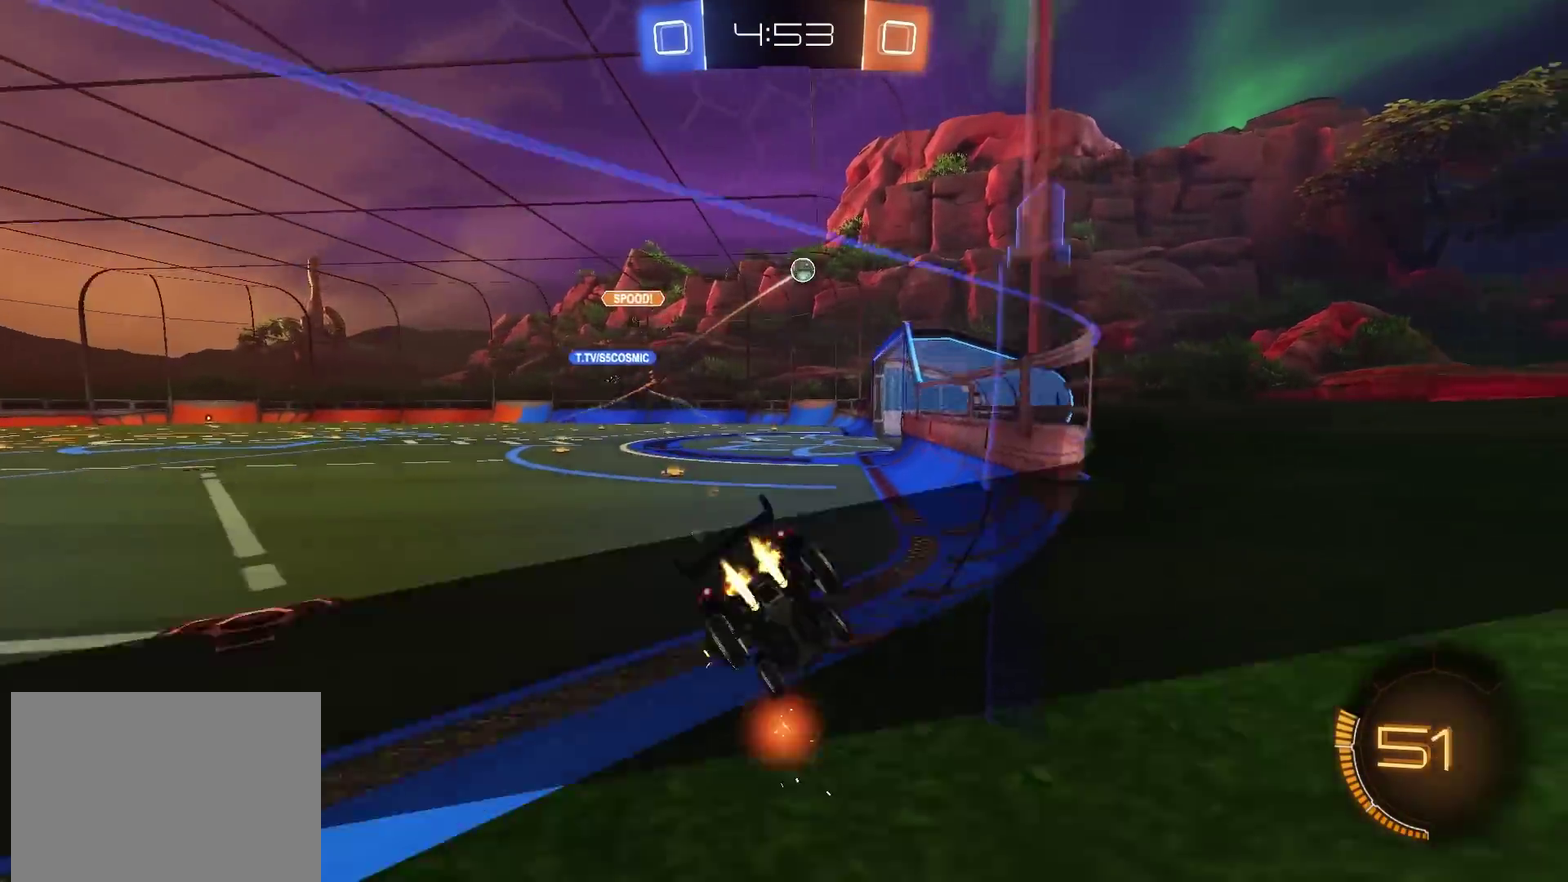
{"dt_ms": 601, "buttons": ["CROSS", "R2"], "left_stick": "down", "right_stick": "center", "events": [[117, "left_stick", "left"], [133, "CIRCLE", "up"], [233, "left_stick", "down-left"], [334, "CROSS", "down"], [434, "CROSS", "up"], [467, "L1", "down"], [484, "left_stick", "up-right"], [517, "CROSS", "down"], [550, "L1", "up"], [601, "left_stick", "down"]]}
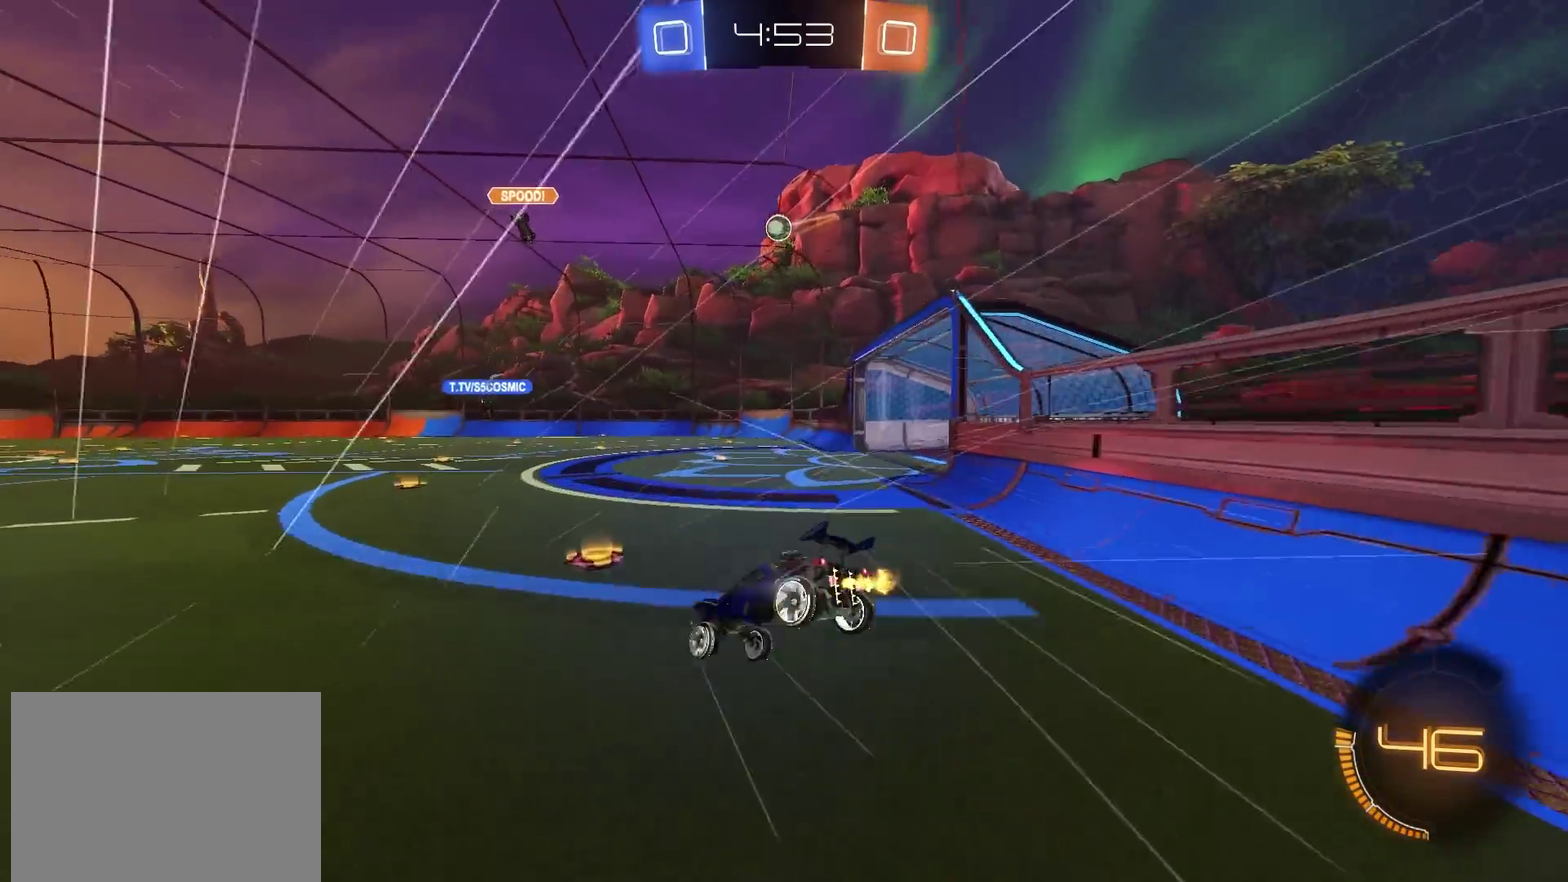
{"dt_ms": 400, "buttons": ["R2"], "left_stick": "down-right", "right_stick": "left", "events": [[33, "CROSS", "up"], [233, "right_stick", "down-left"], [317, "right_stick", "left"], [333, "left_stick", "down-right"]]}
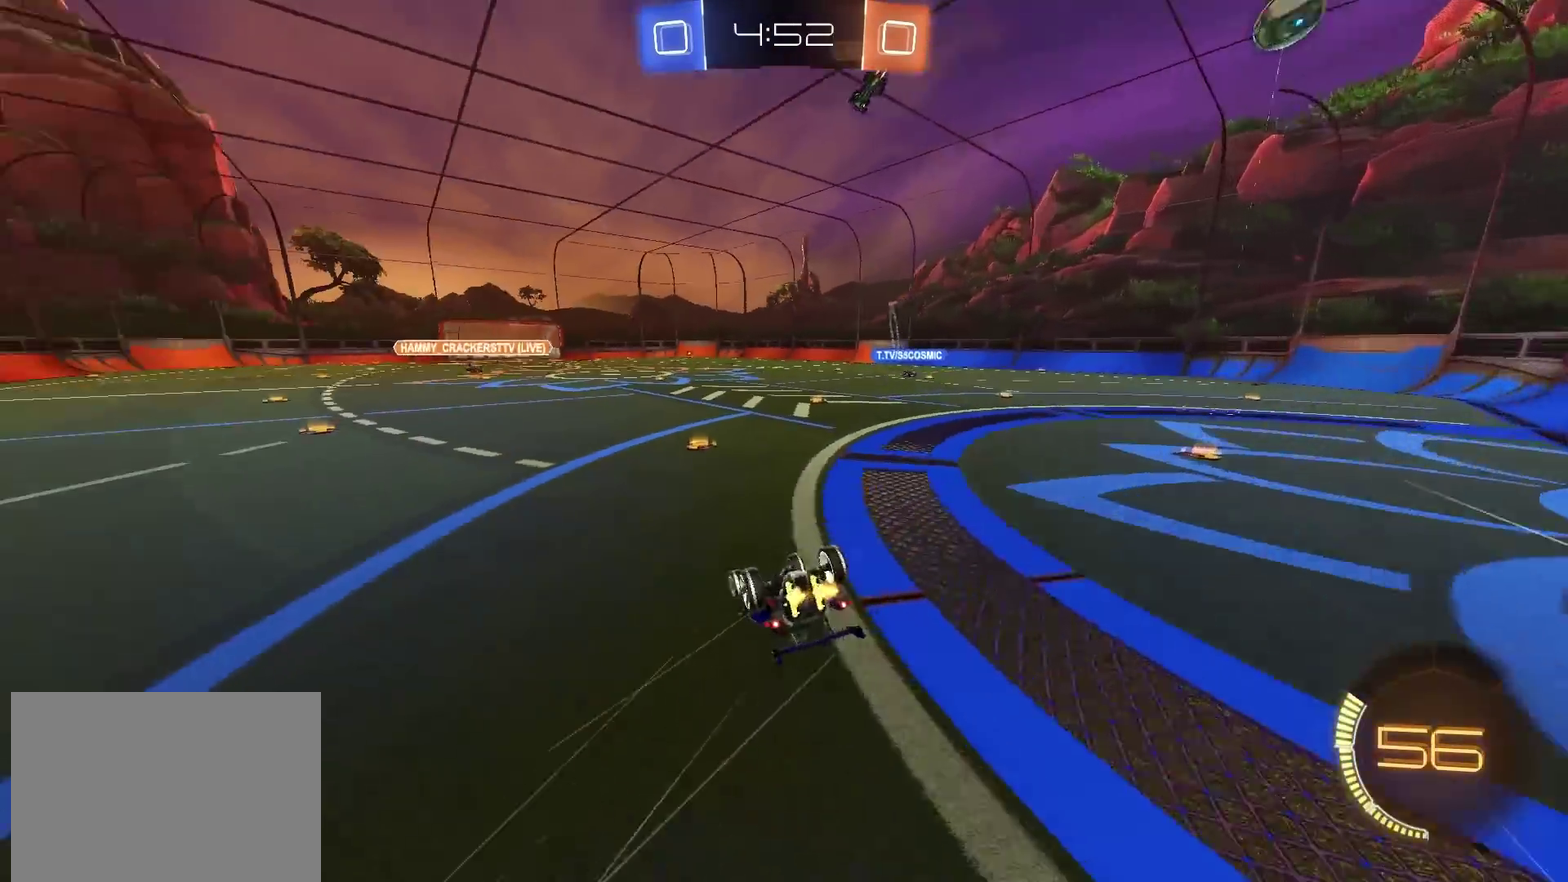
{"dt_ms": 400, "buttons": ["L1", "R2"], "left_stick": "down-right", "right_stick": "center", "events": [[167, "right_stick", "center"], [217, "L1", "down"]]}
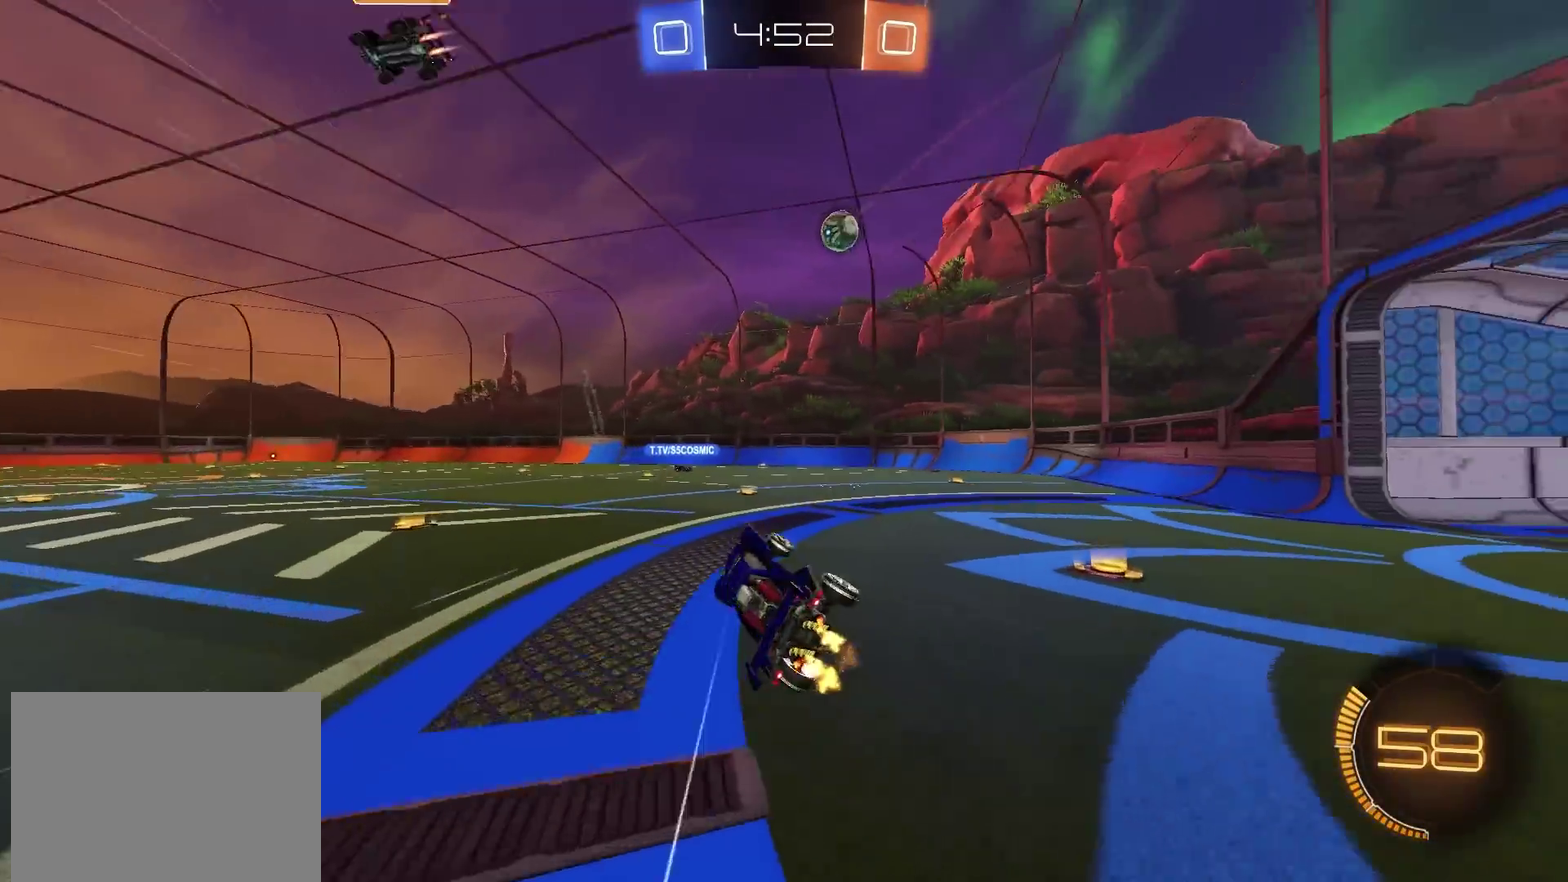
{"dt_ms": 601, "buttons": ["R2"], "left_stick": "center", "right_stick": "center", "events": [[17, "L1", "up"], [84, "left_stick", "right"], [167, "left_stick", "center"], [451, "left_stick", "left"], [568, "left_stick", "center"]]}
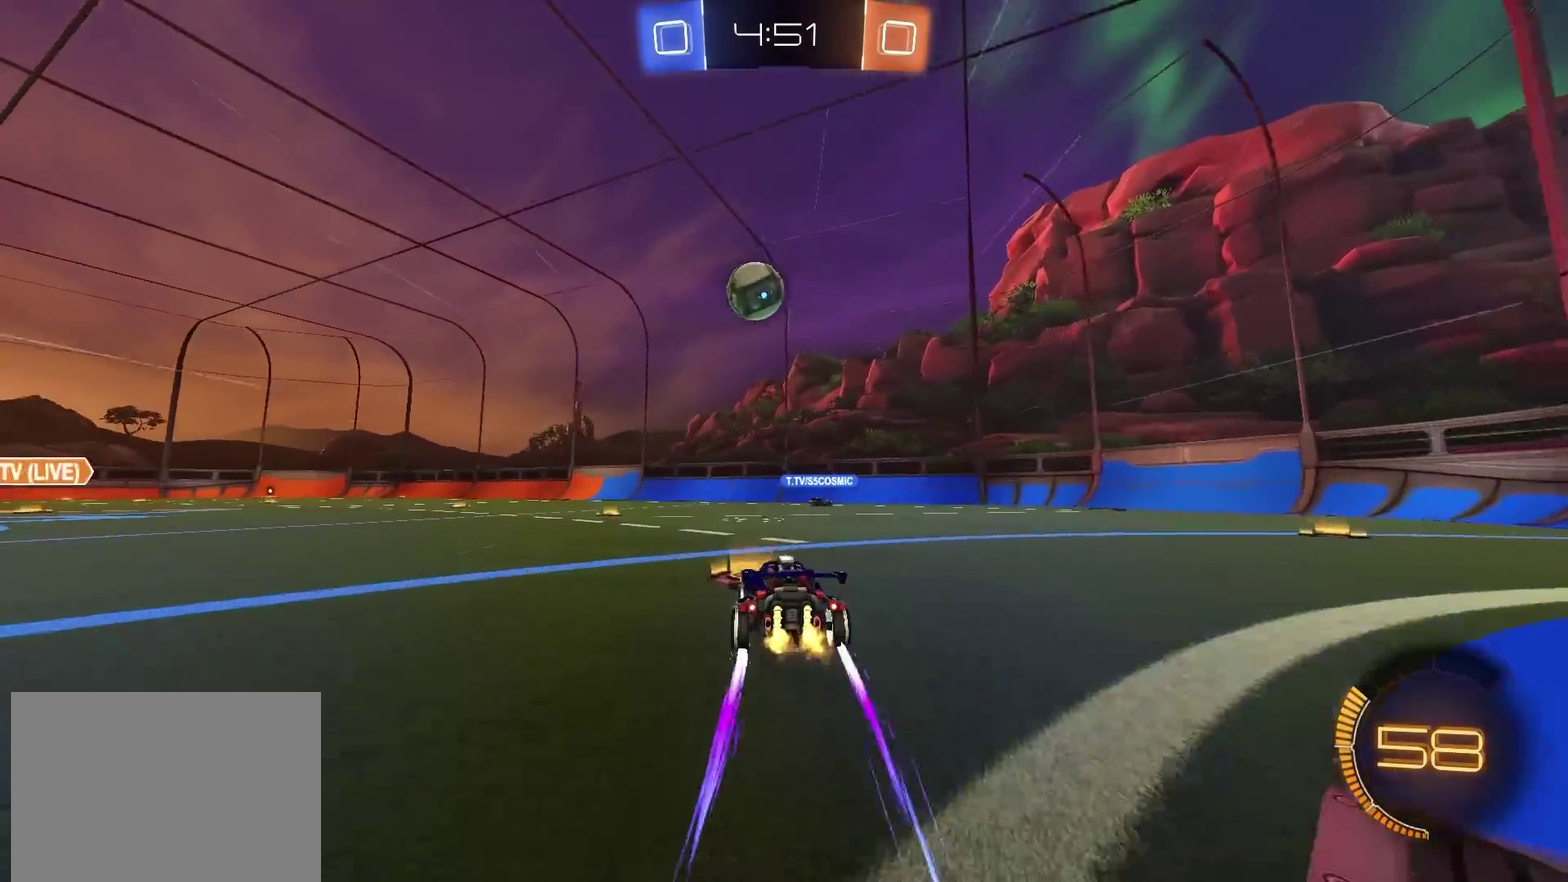
{"dt_ms": 300, "buttons": ["CROSS", "R2"], "left_stick": "down", "right_stick": "center", "events": [[83, "left_stick", "left"], [250, "left_stick", "down-left"], [300, "CROSS", "down"], [300, "left_stick", "down"]]}
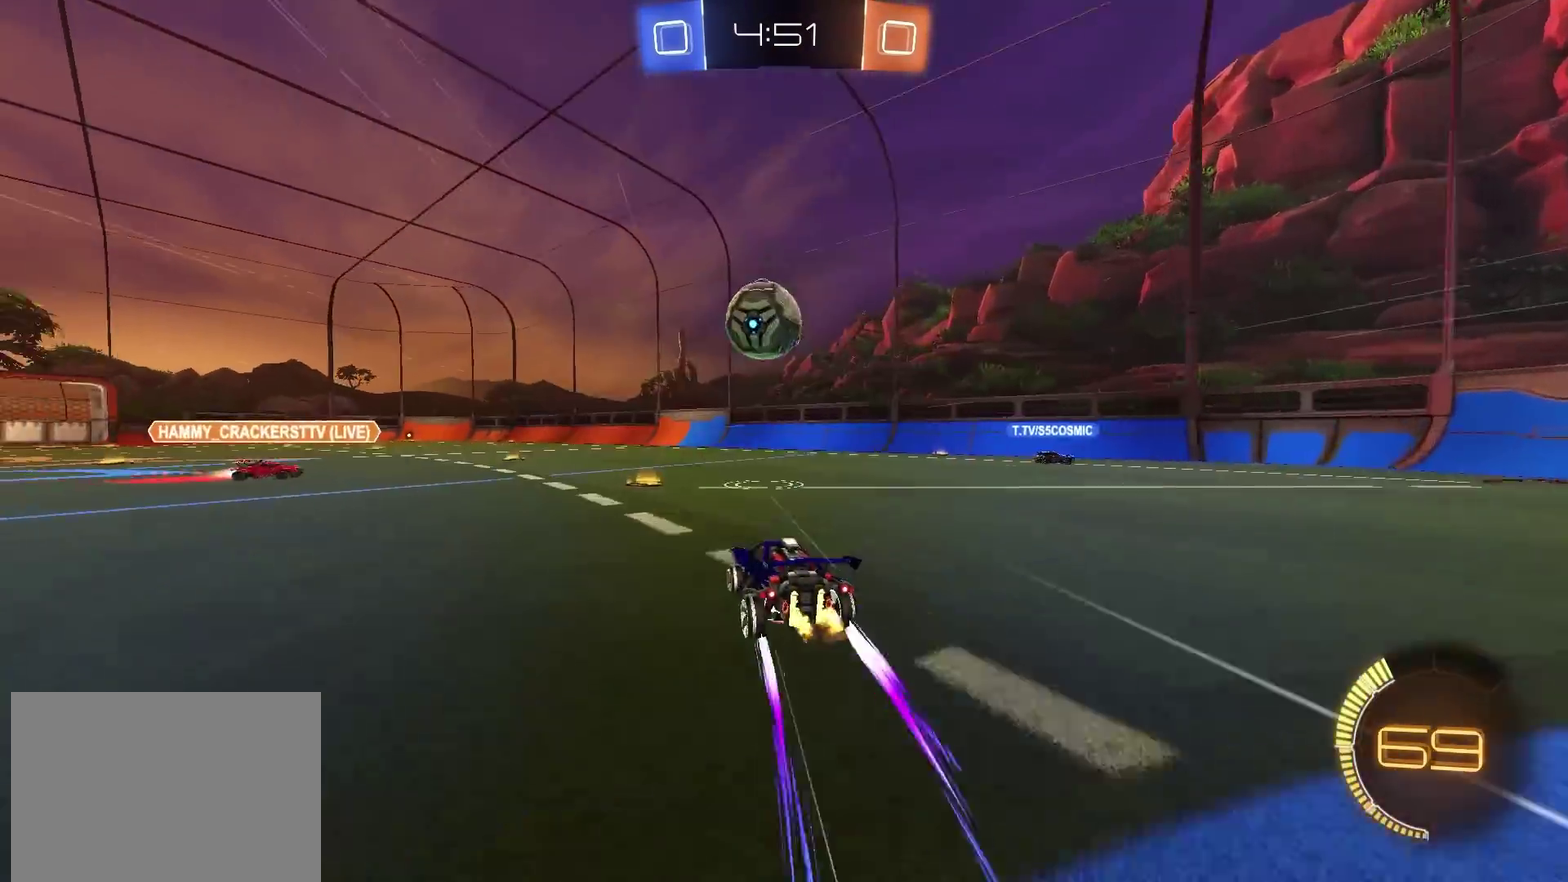
{"dt_ms": 901, "buttons": ["R2"], "left_stick": "down-left", "right_stick": "center", "events": [[84, "left_stick", "down-right"], [100, "L1", "down"], [167, "CIRCLE", "down"], [200, "CROSS", "up"], [200, "left_stick", "right"], [250, "L1", "up"], [301, "left_stick", "up-right"], [467, "CROSS", "down"], [484, "CIRCLE", "up"], [551, "CROSS", "up"], [634, "left_stick", "down"], [884, "left_stick", "down-left"]]}
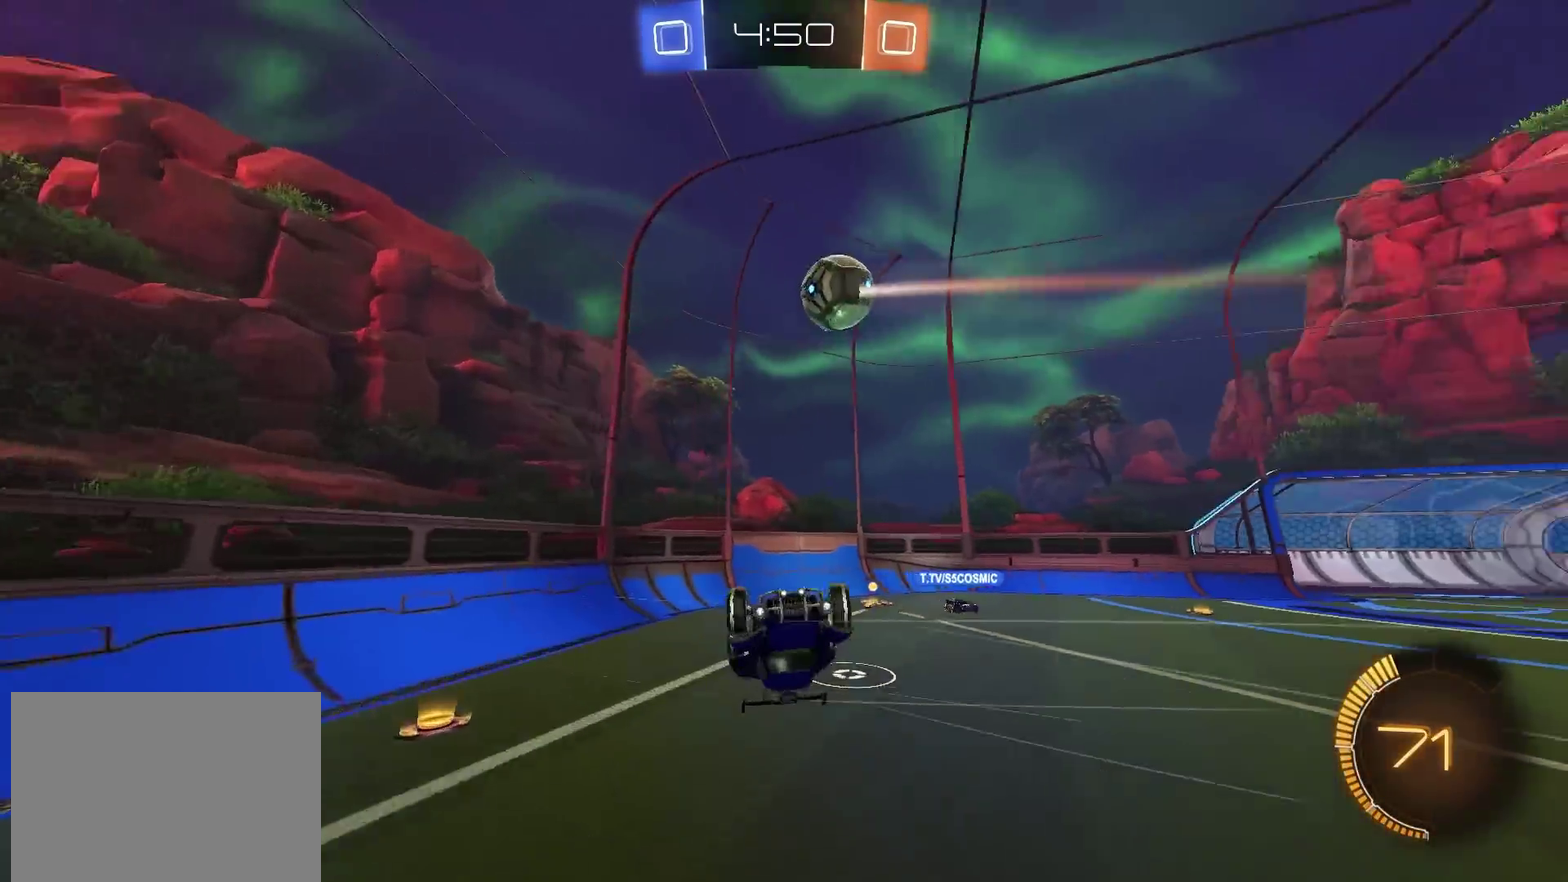
{"dt_ms": 300, "buttons": ["L1", "R2"], "left_stick": "left", "right_stick": "center", "events": [[284, "left_stick", "left"], [300, "L1", "down"]]}
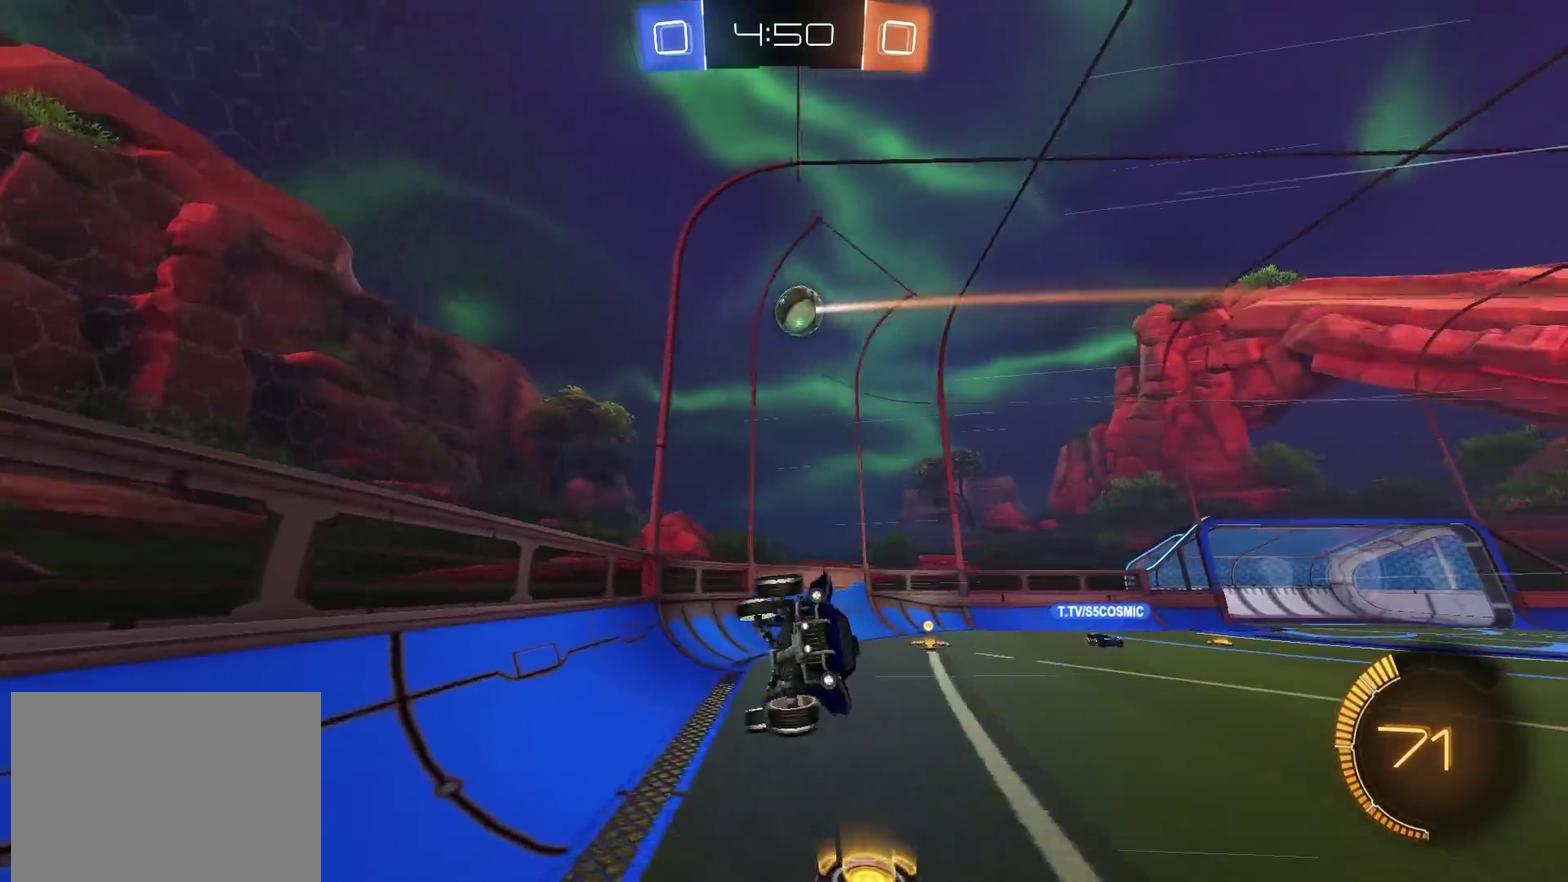
{"dt_ms": 601, "buttons": ["R2"], "left_stick": "left", "right_stick": "center", "events": [[84, "left_stick", "down-left"], [117, "R2", "up"], [134, "L1", "up"], [184, "left_stick", "down"], [217, "L2", "down"], [334, "CROSS", "down"], [384, "left_stick", "down-left"], [401, "L2", "up"], [451, "CROSS", "up"], [468, "R2", "down"], [584, "left_stick", "left"]]}
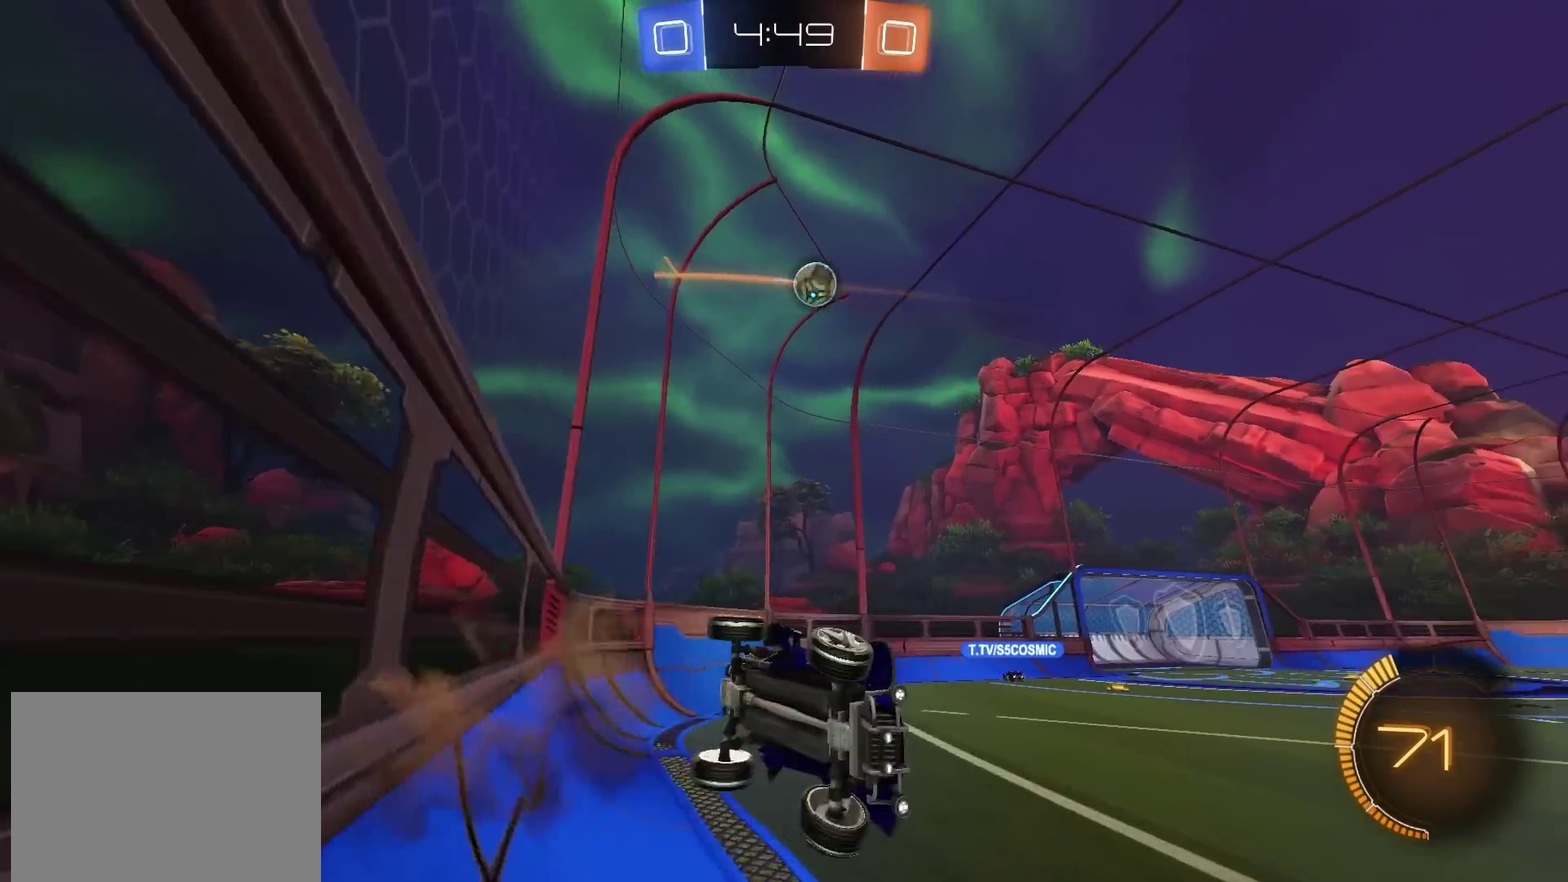
{"dt_ms": 400, "buttons": ["CIRCLE", "L1", "R2"], "left_stick": "down-right", "right_stick": "center", "events": [[200, "CIRCLE", "down"], [217, "left_stick", "down"], [267, "L1", "down"], [267, "left_stick", "down-right"]]}
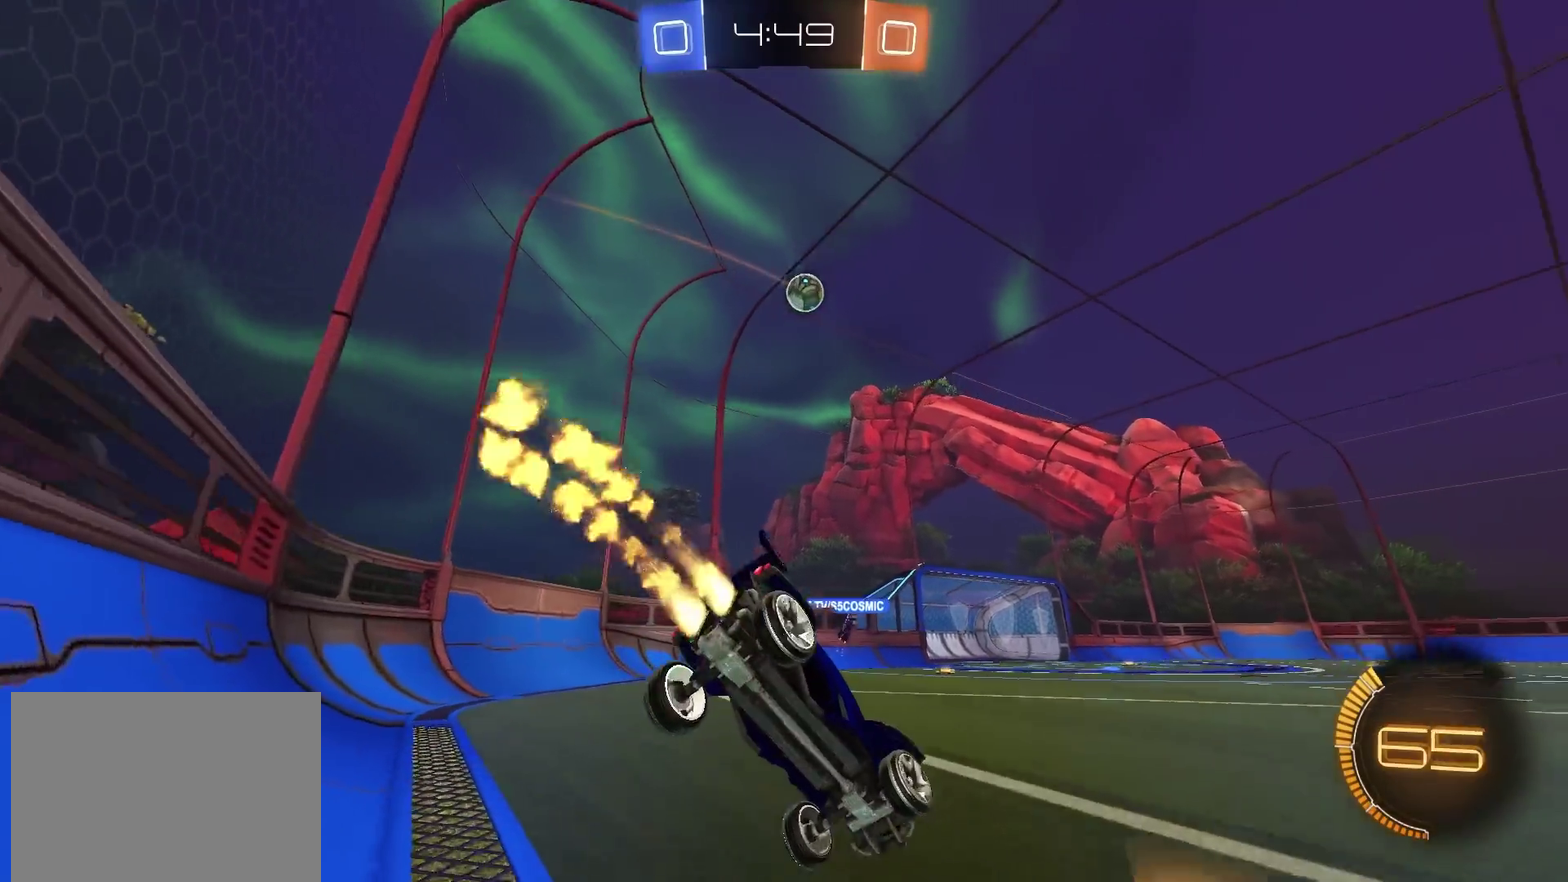
{"dt_ms": 384, "buttons": ["CIRCLE", "R2"], "left_stick": "left", "right_stick": "center", "events": [[50, "L1", "up"], [84, "left_stick", "up-left"], [117, "CROSS", "down"], [184, "left_stick", "down-left"], [234, "CROSS", "up"], [351, "left_stick", "left"]]}
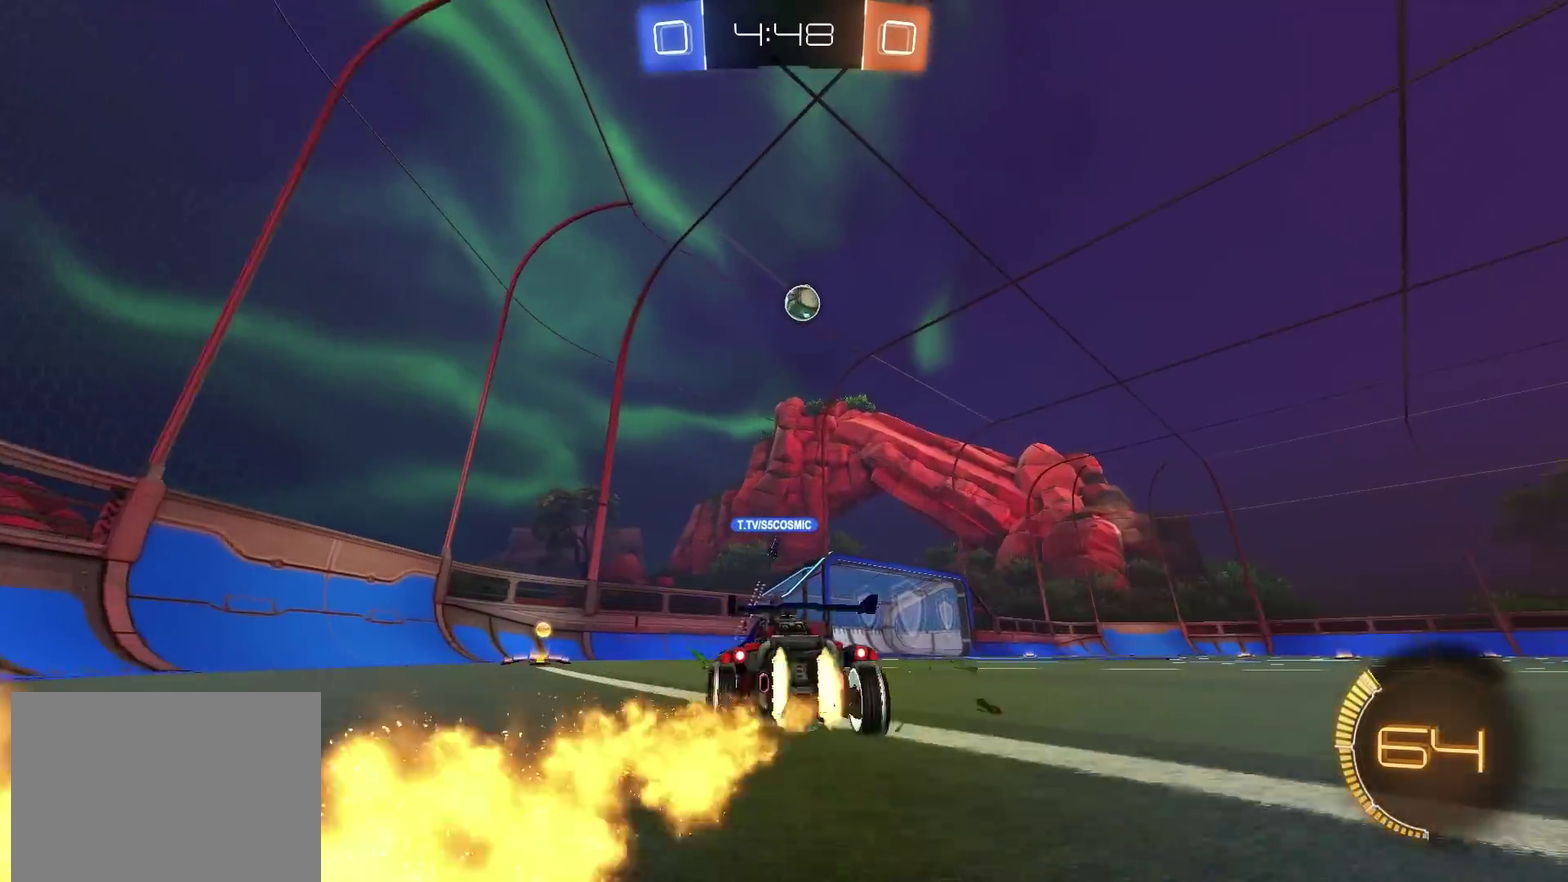
{"dt_ms": 601, "buttons": ["CIRCLE", "R2"], "left_stick": "up-right", "right_stick": "center", "events": [[234, "left_stick", "center"], [401, "left_stick", "up-right"], [517, "L1", "down"], [584, "L1", "up"]]}
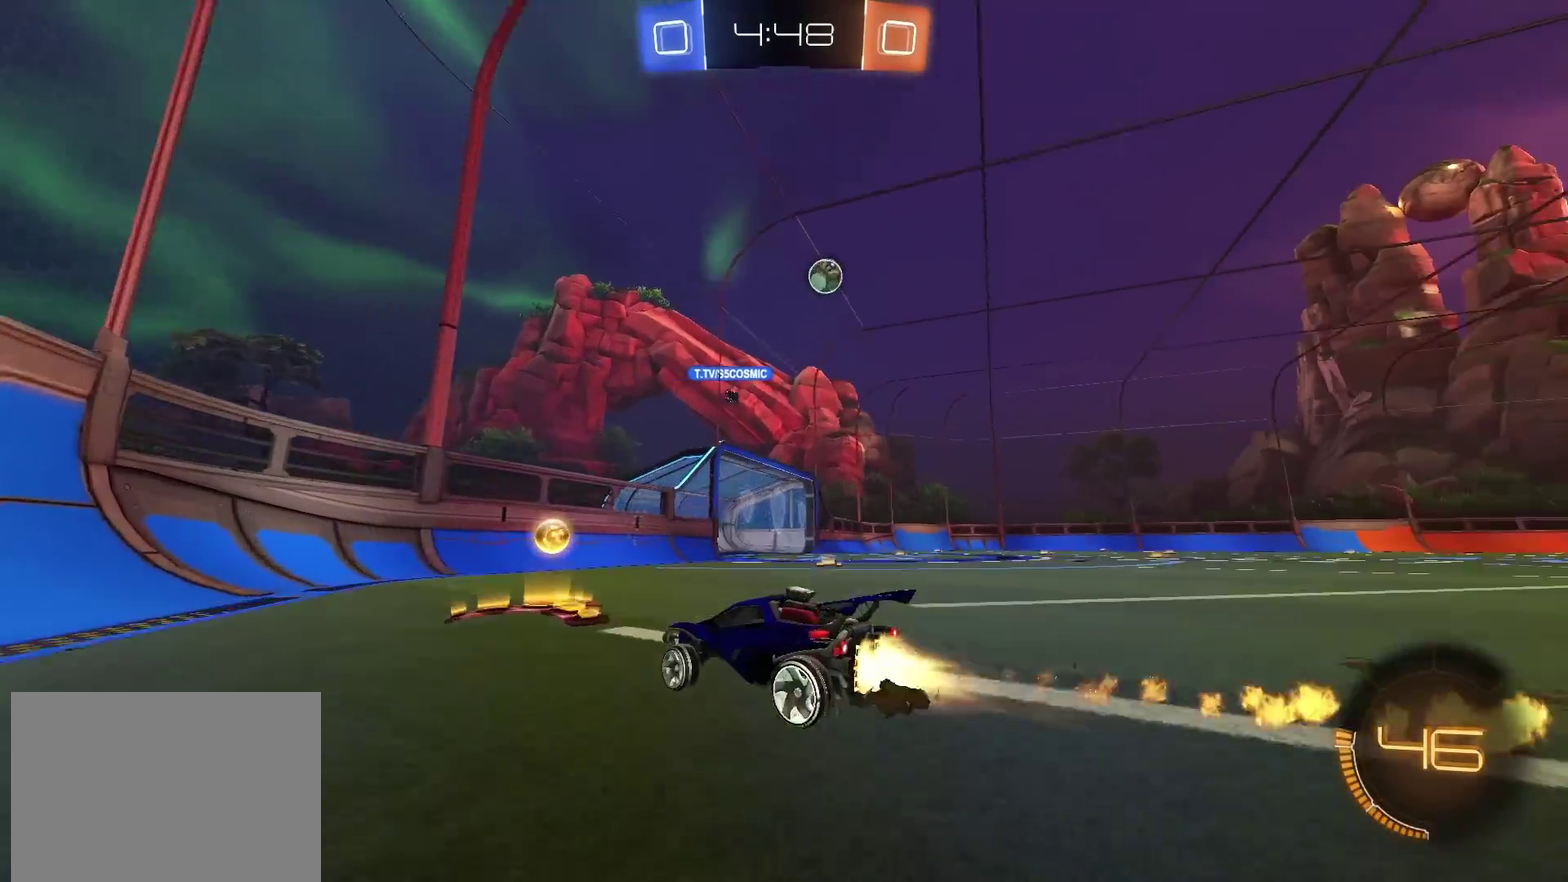
{"dt_ms": 500, "buttons": ["R2"], "left_stick": "up-right", "right_stick": "center", "events": [[467, "CIRCLE", "up"]]}
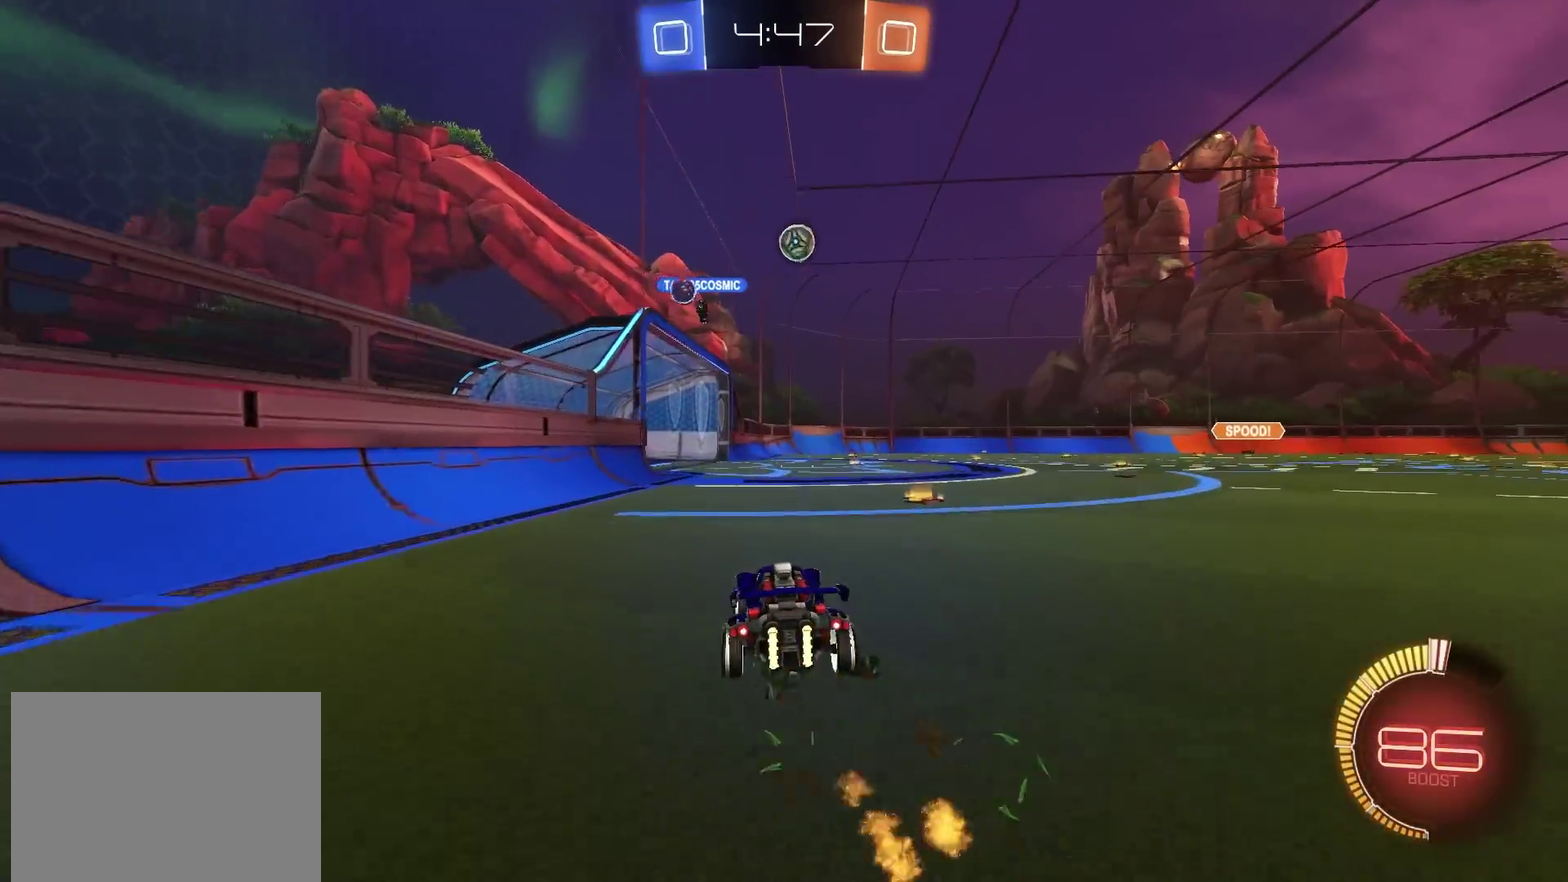
{"dt_ms": 601, "buttons": ["R2"], "left_stick": "center", "right_stick": "center", "events": [[17, "left_stick", "center"]]}
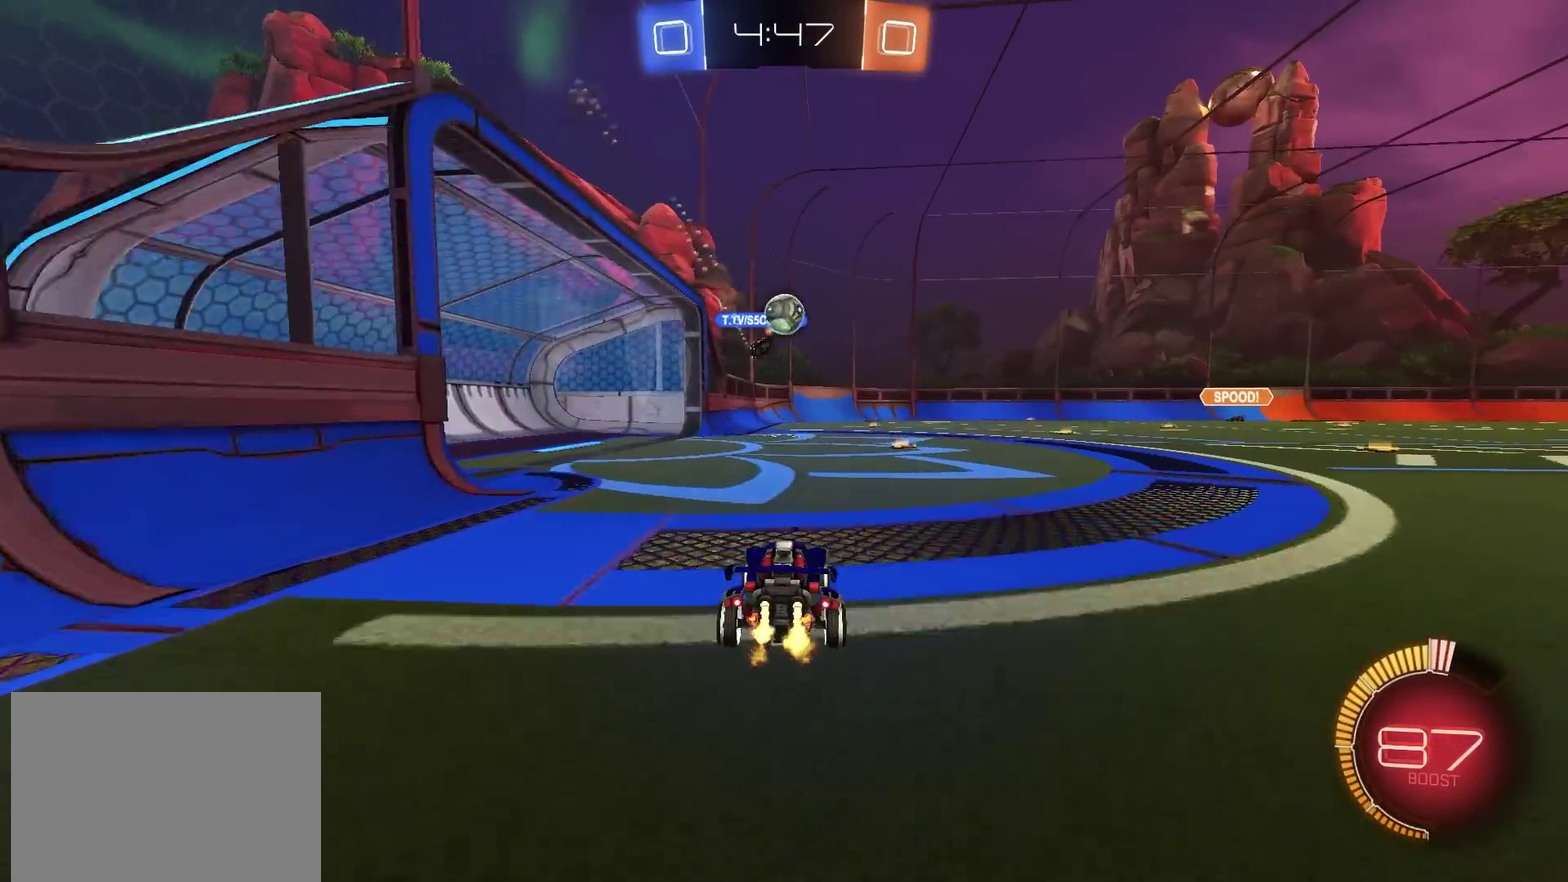
{"dt_ms": 400, "buttons": ["R2"], "left_stick": "center", "right_stick": "center", "events": [[33, "left_stick", "up-right"], [233, "left_stick", "center"]]}
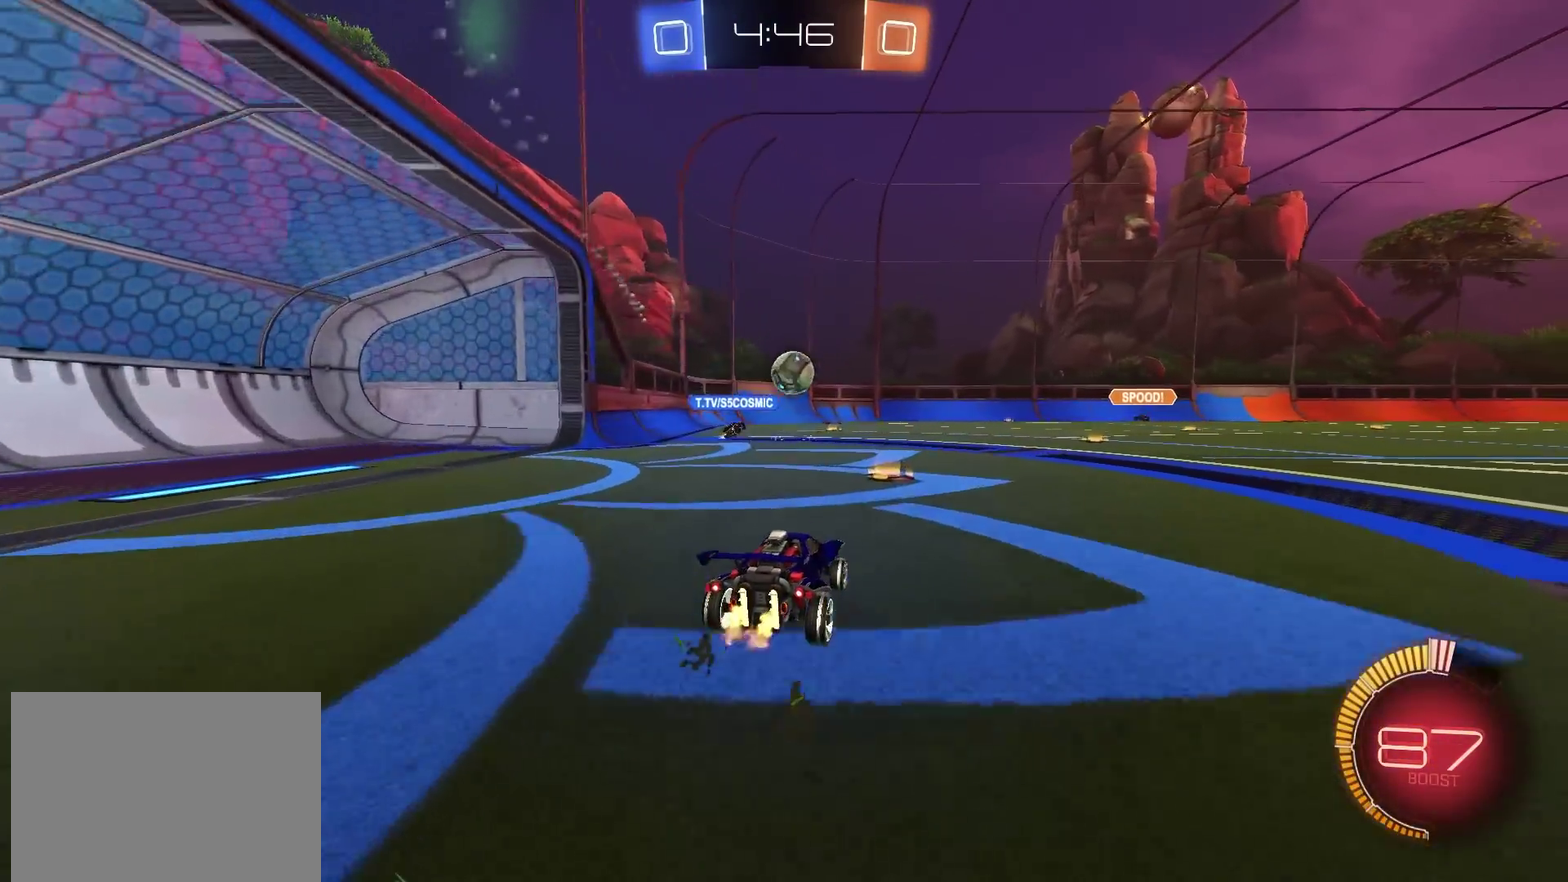
{"dt_ms": 701, "buttons": ["R2"], "left_stick": "center", "right_stick": "center", "events": [[84, "left_stick", "left"], [484, "left_stick", "center"]]}
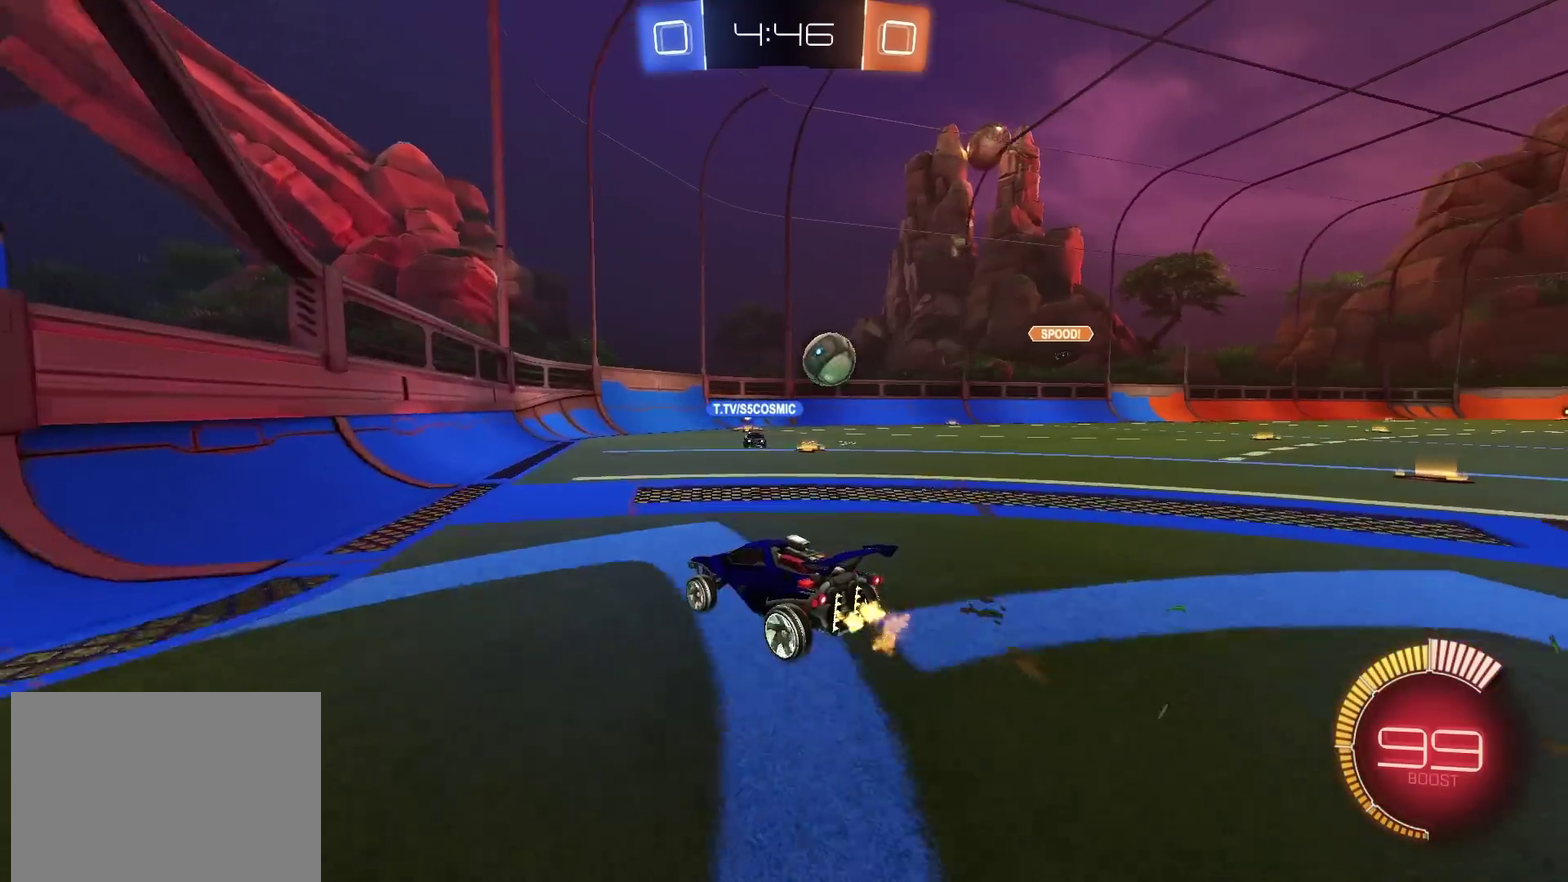
{"dt_ms": 300, "buttons": ["R2"], "left_stick": "center", "right_stick": "center", "events": [[17, "left_stick", "up-right"], [133, "left_stick", "center"]]}
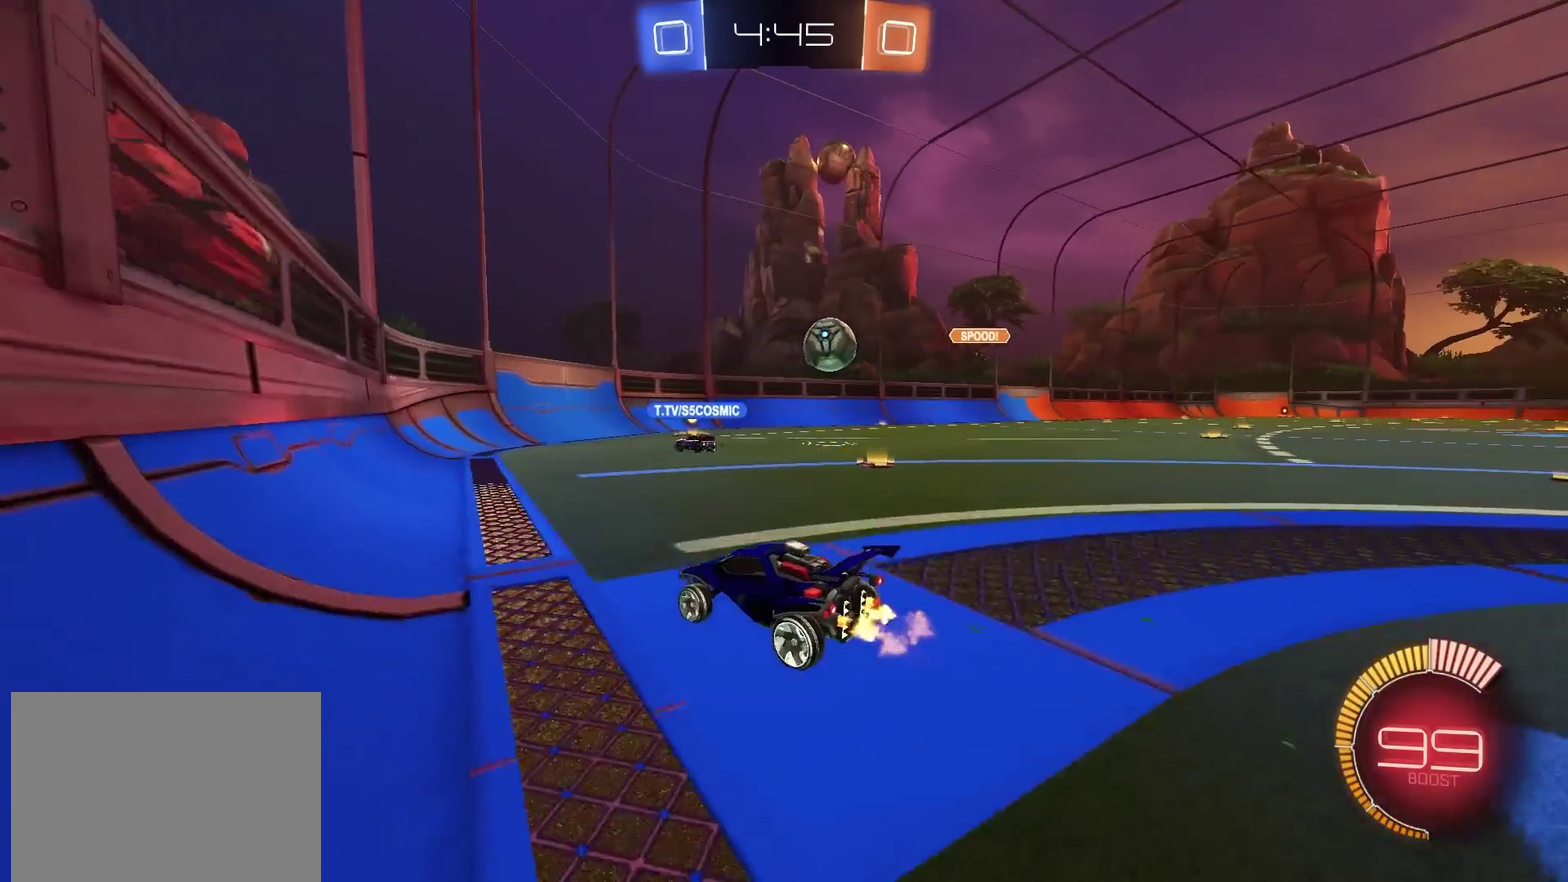
{"dt_ms": 701, "buttons": ["R2"], "left_stick": "up-right", "right_stick": "center", "events": [[84, "left_stick", "up-right"], [334, "left_stick", "center"], [384, "left_stick", "up-right"], [534, "left_stick", "center"], [668, "left_stick", "up-right"]]}
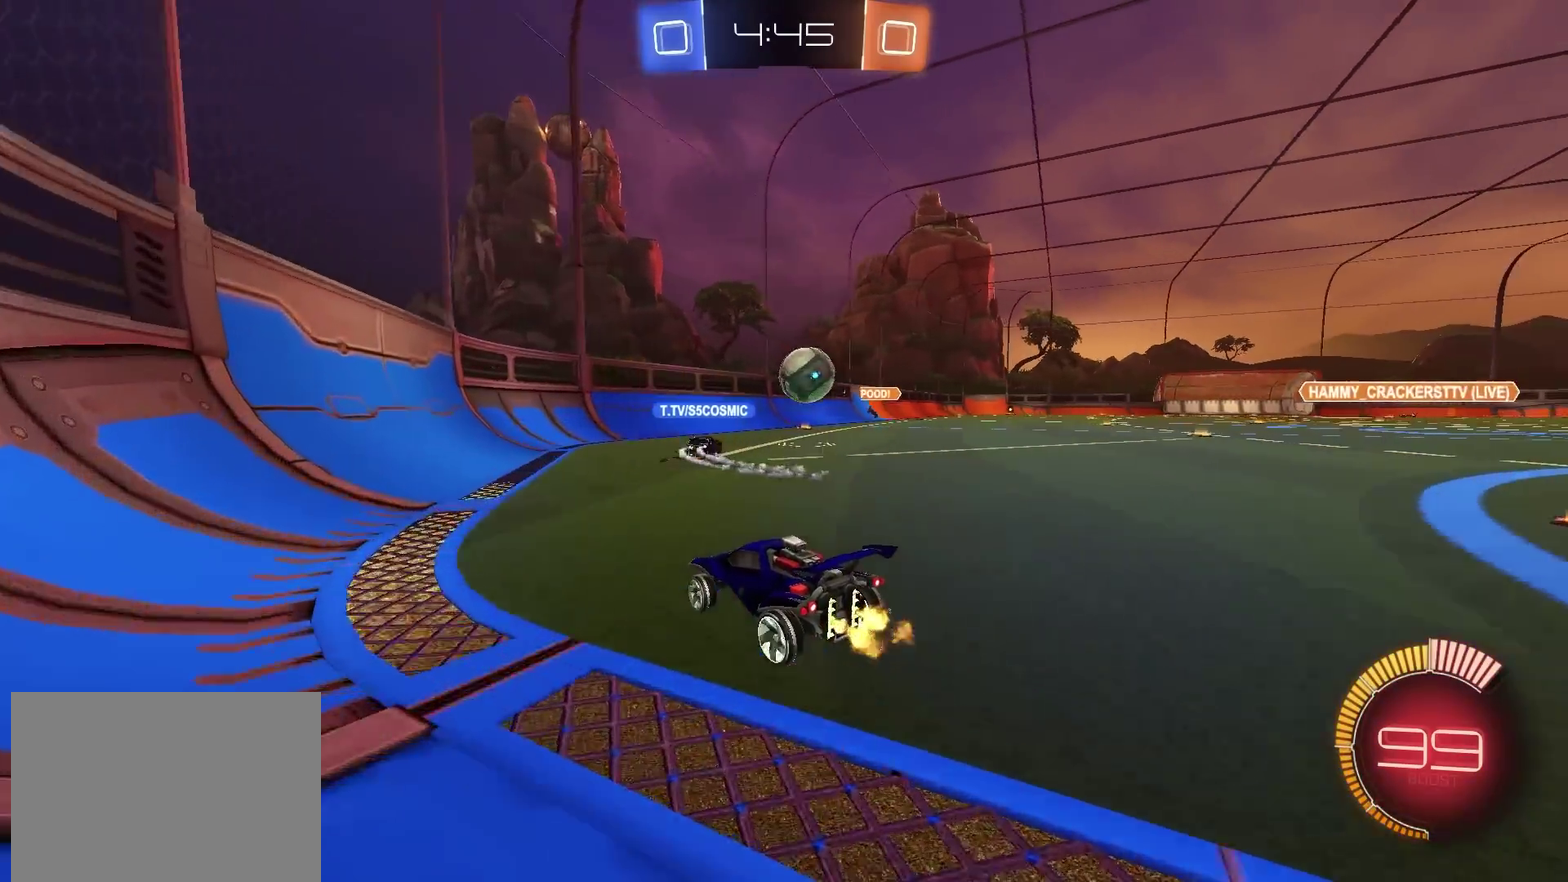
{"dt_ms": 300, "buttons": ["R2"], "left_stick": "up-right", "right_stick": "center", "events": []}
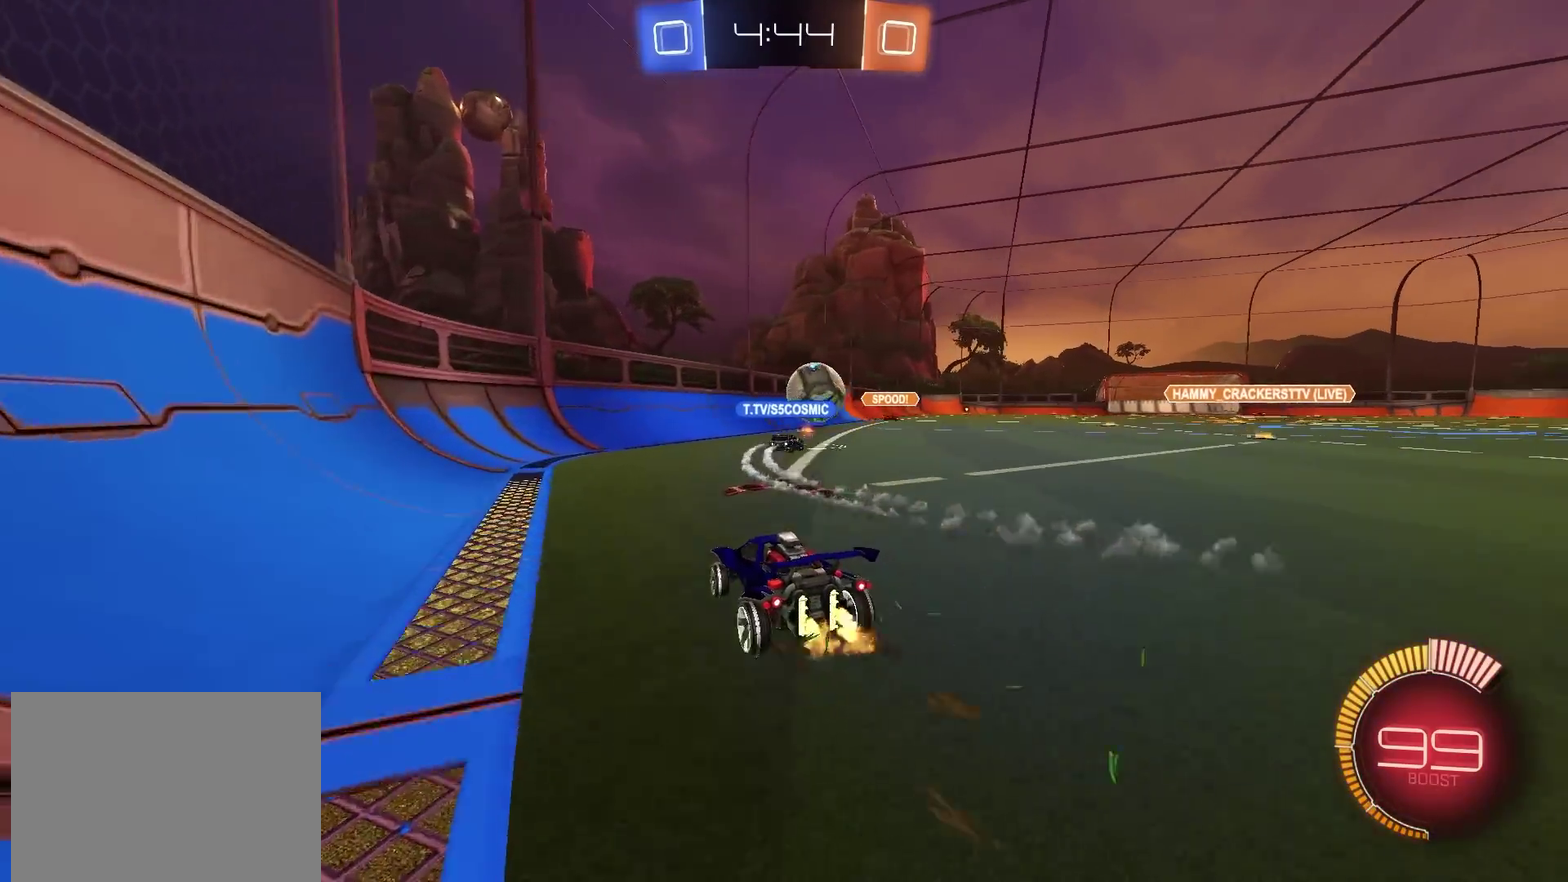
{"dt_ms": 501, "buttons": ["R2"], "left_stick": "center", "right_stick": "center", "events": [[150, "left_stick", "center"], [334, "left_stick", "up-right"], [467, "left_stick", "center"]]}
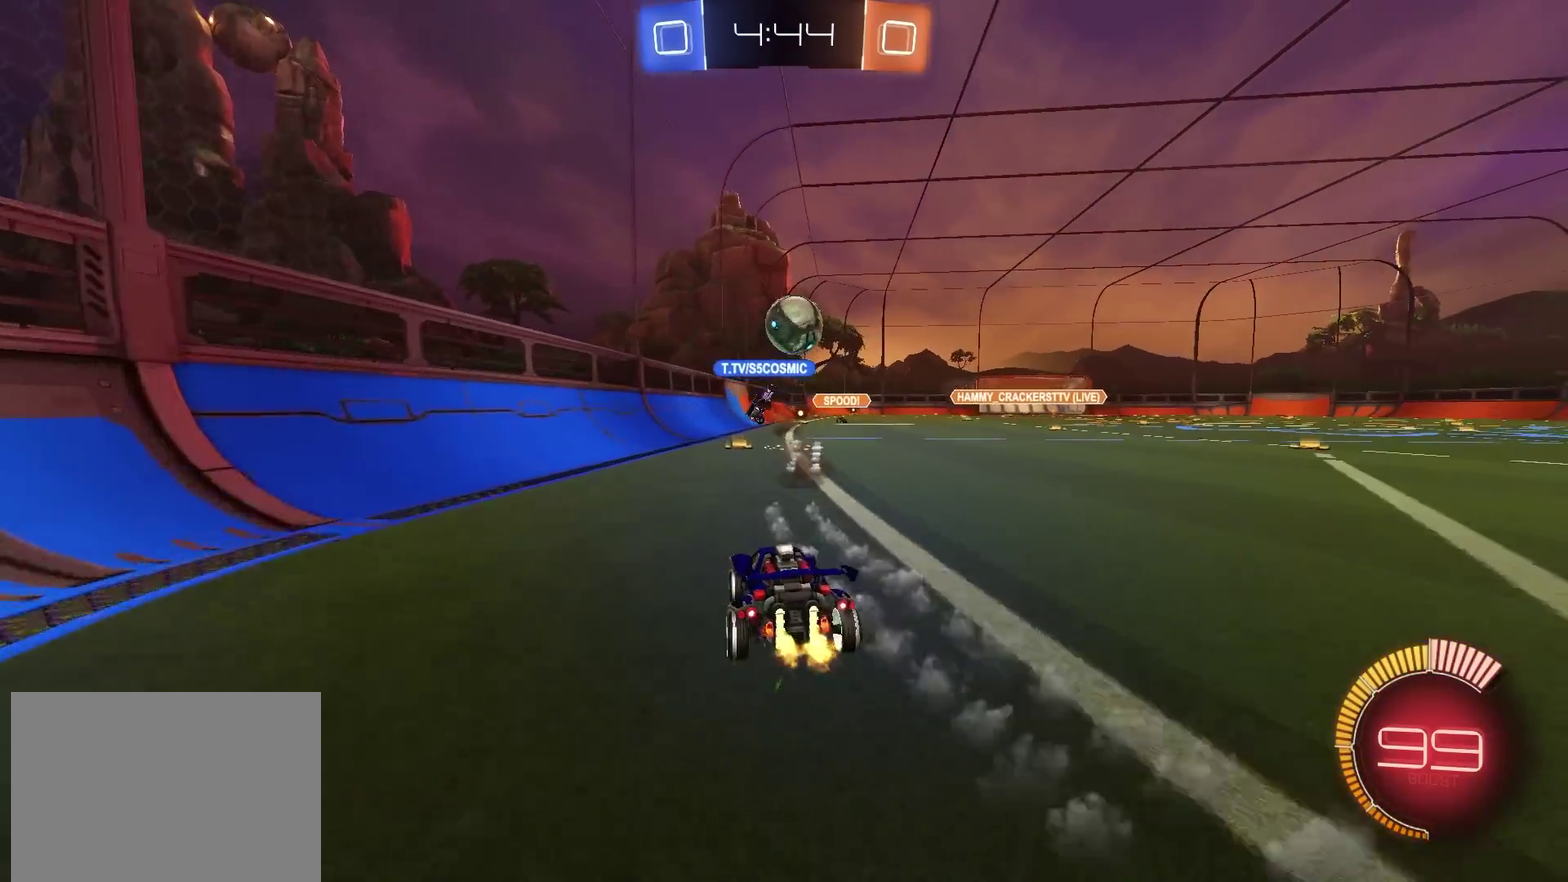
{"dt_ms": 500, "buttons": ["R2"], "left_stick": "up-right", "right_stick": "center", "events": [[117, "left_stick", "up-right"], [217, "left_stick", "center"], [300, "left_stick", "left"], [417, "left_stick", "center"], [500, "left_stick", "up-right"]]}
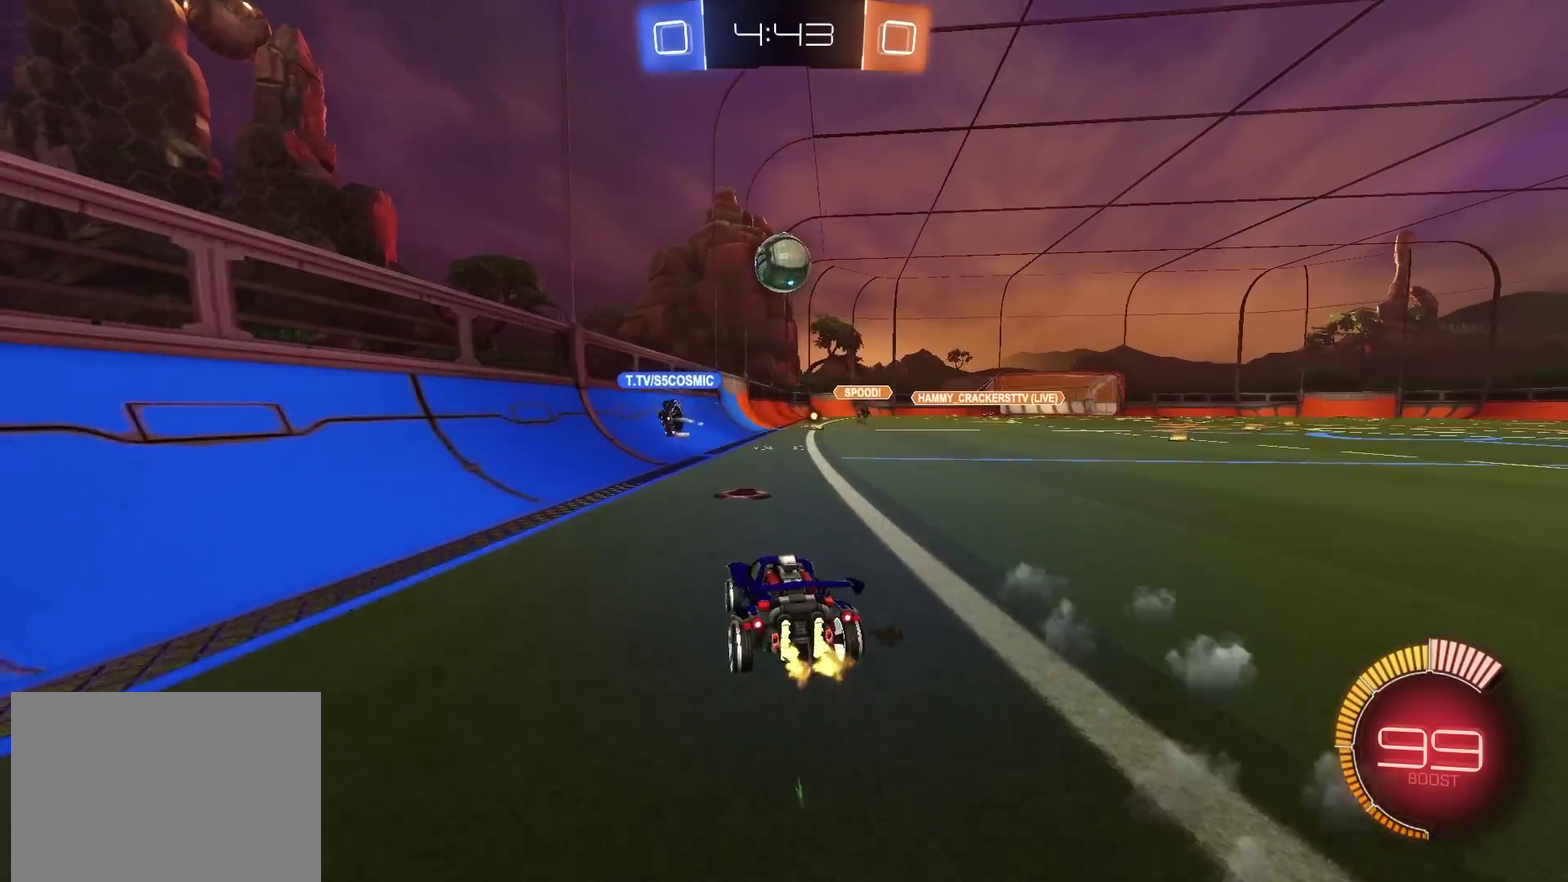
{"dt_ms": 501, "buttons": ["R2"], "left_stick": "center", "right_stick": "center", "events": [[134, "left_stick", "center"]]}
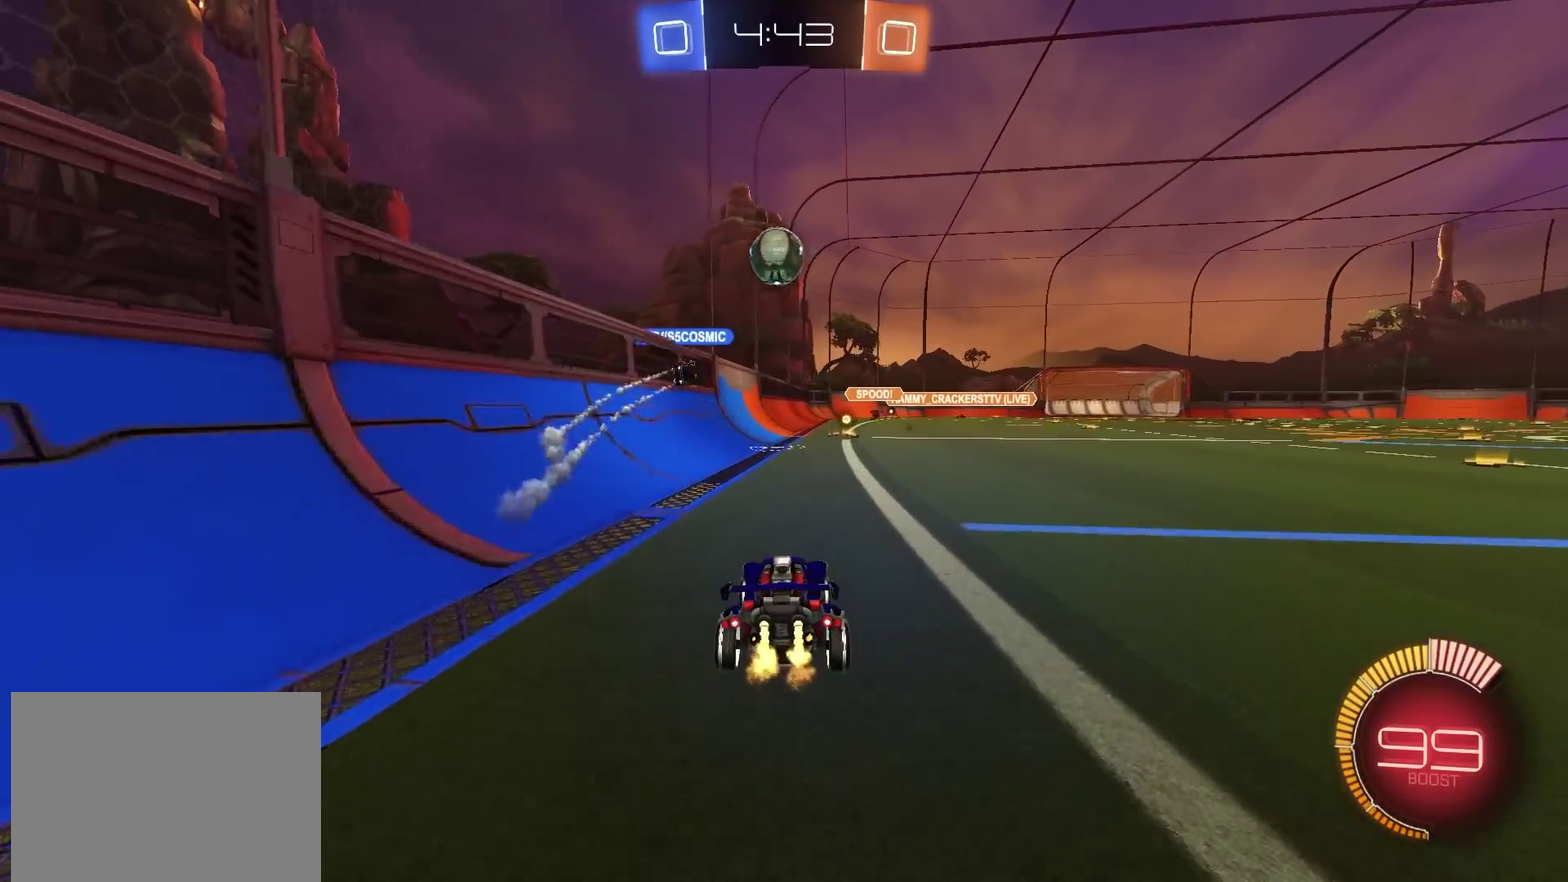
{"dt_ms": 500, "buttons": ["R2"], "left_stick": "center", "right_stick": "center", "events": [[317, "left_stick", "up-right"], [450, "left_stick", "center"]]}
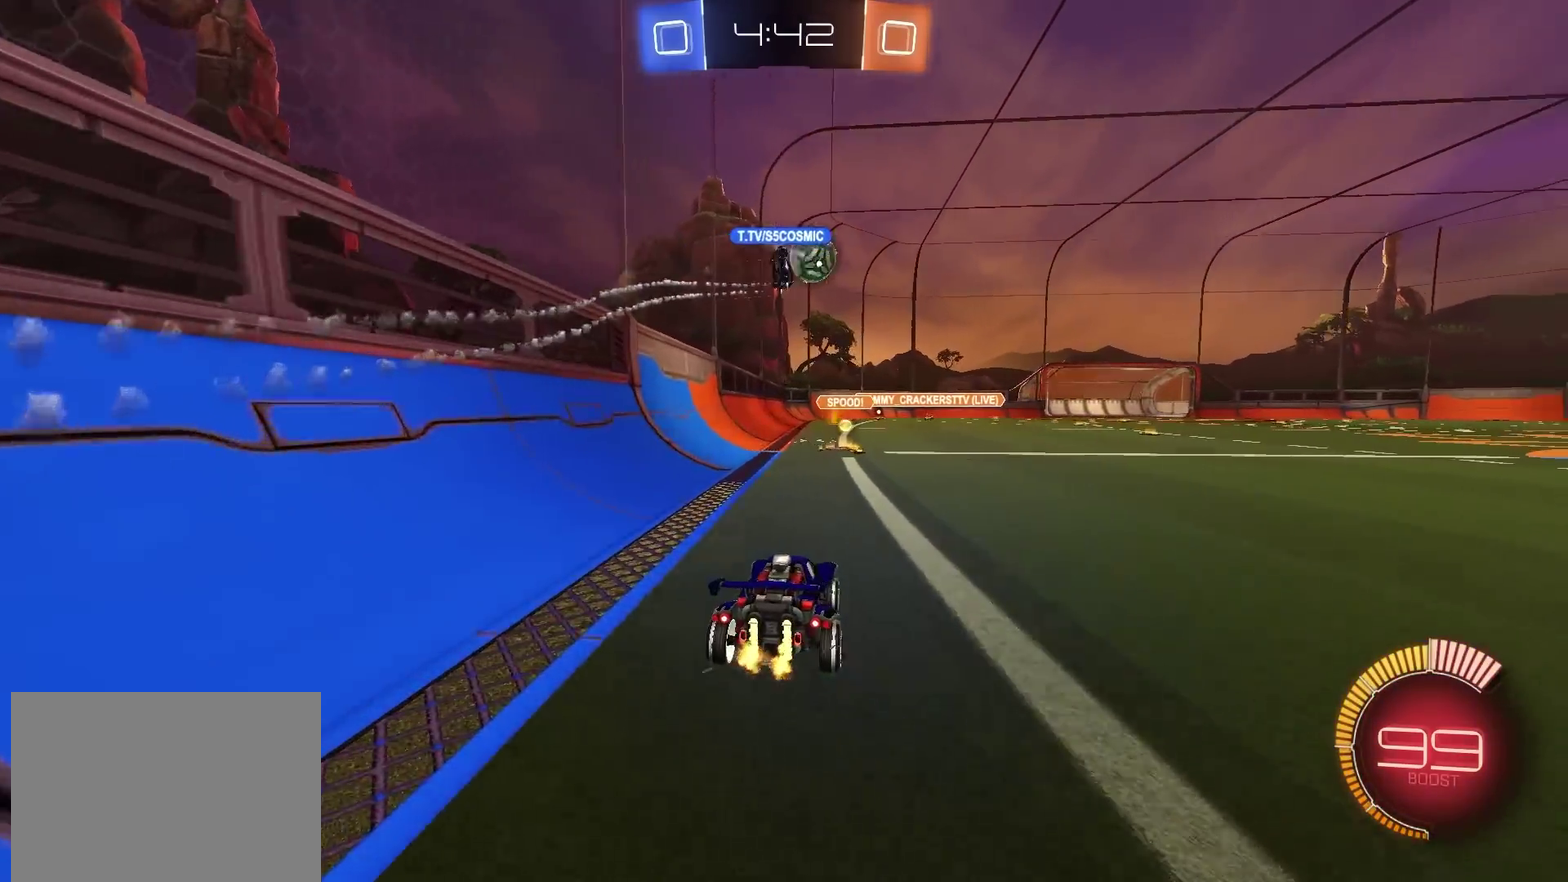
{"dt_ms": 401, "buttons": ["R2"], "left_stick": "center", "right_stick": "center", "events": [[17, "CIRCLE", "down"], [351, "CIRCLE", "up"]]}
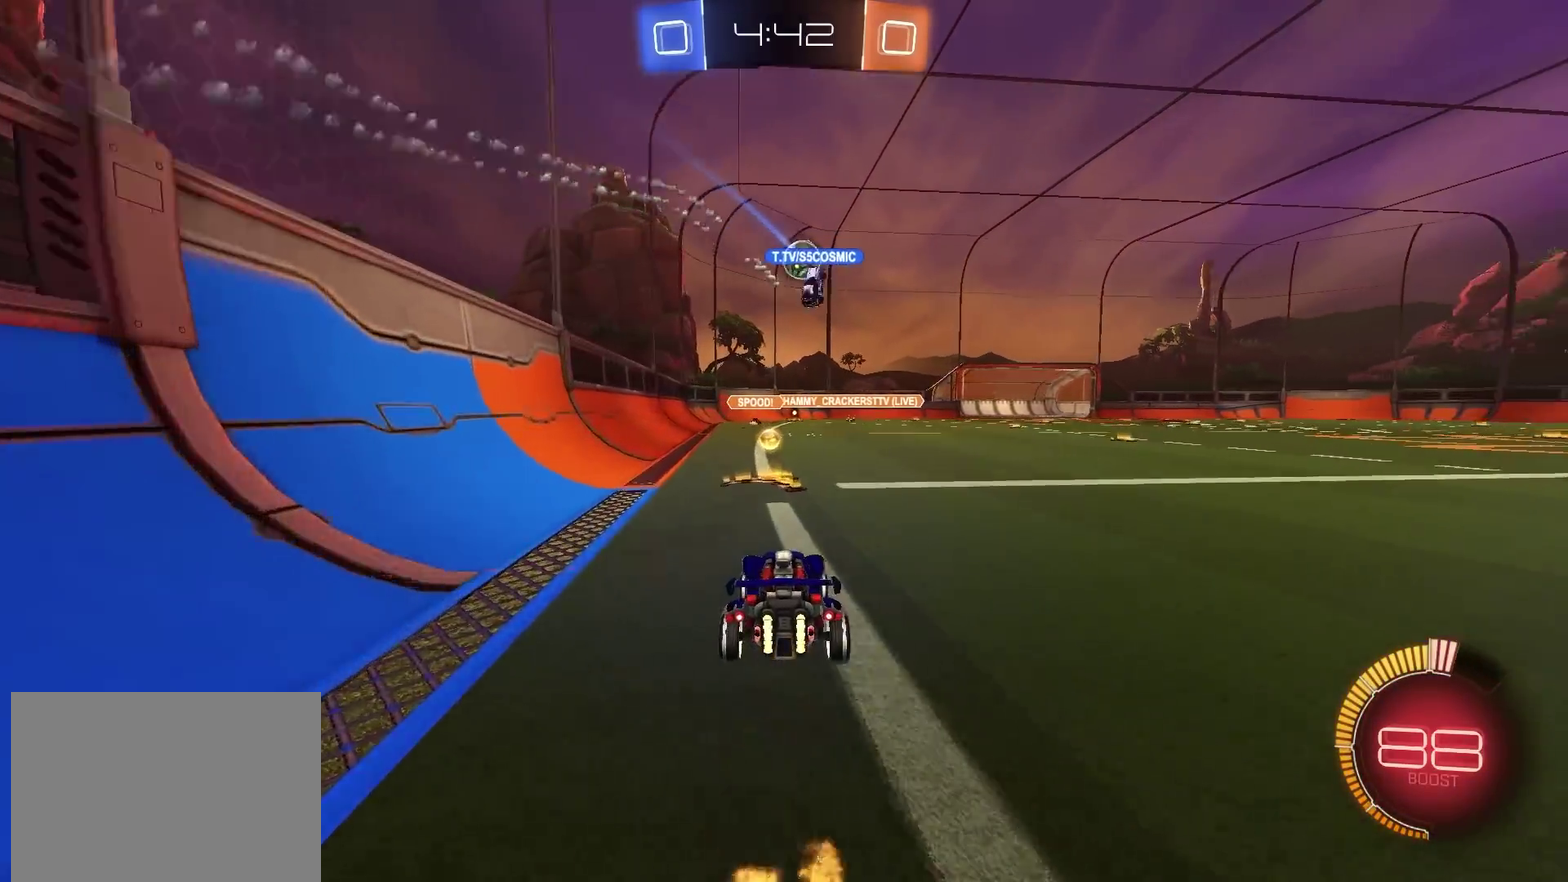
{"dt_ms": 600, "buttons": ["L2"], "left_stick": "left", "right_stick": "center", "events": [[16, "left_stick", "up-right"], [83, "L1", "down"], [183, "L1", "up"], [417, "R2", "up"], [483, "L2", "down"], [600, "left_stick", "left"]]}
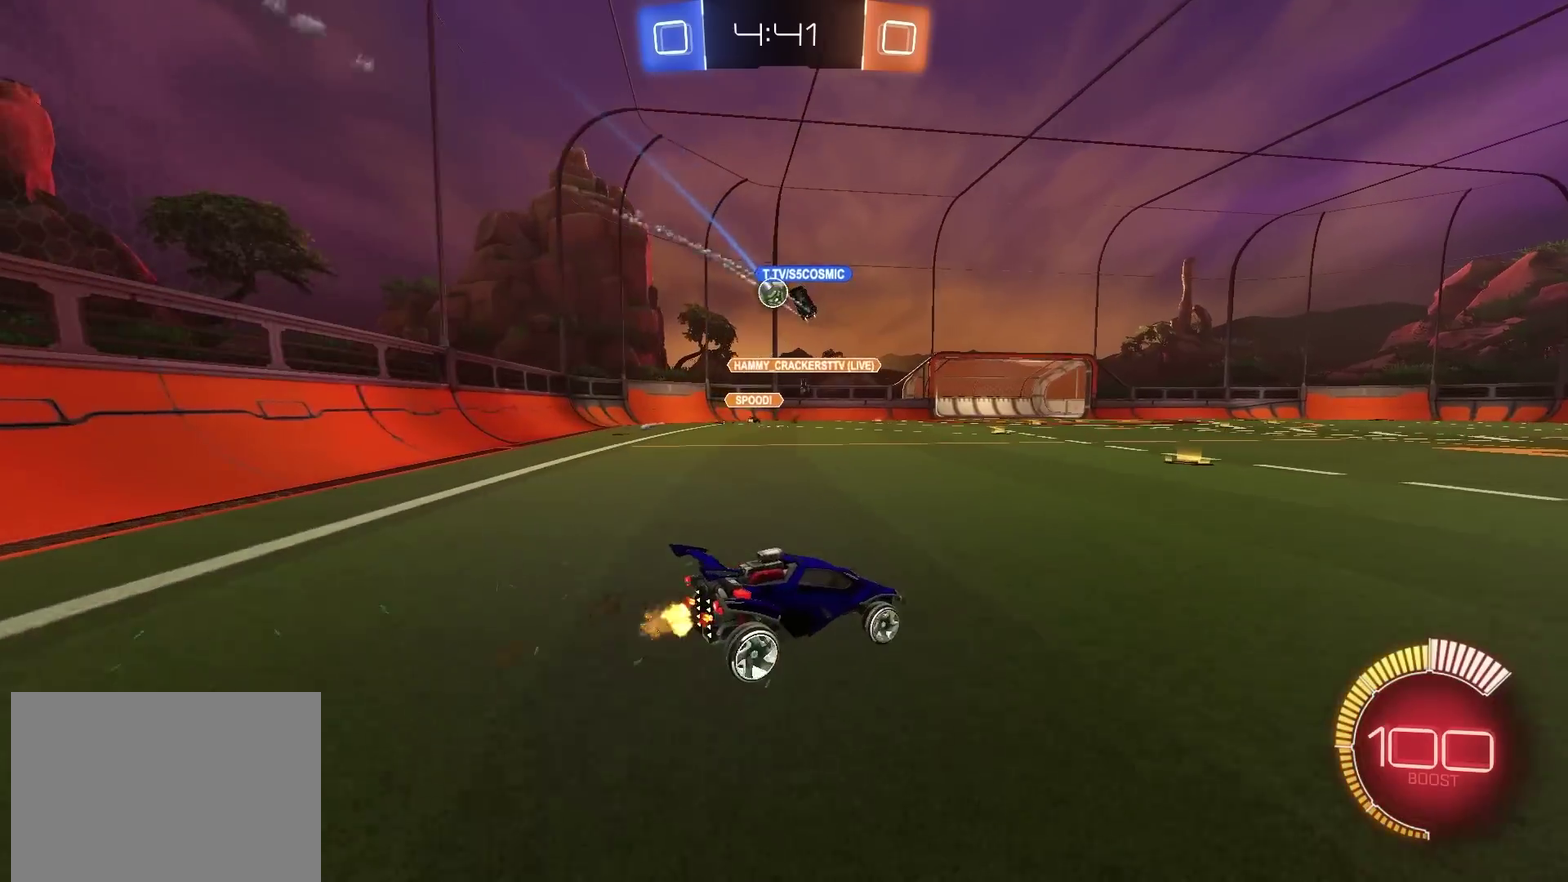
{"dt_ms": 401, "buttons": ["R2"], "left_stick": "up-left", "right_stick": "center", "events": [[34, "L2", "up"], [351, "R2", "down"], [351, "left_stick", "up-left"]]}
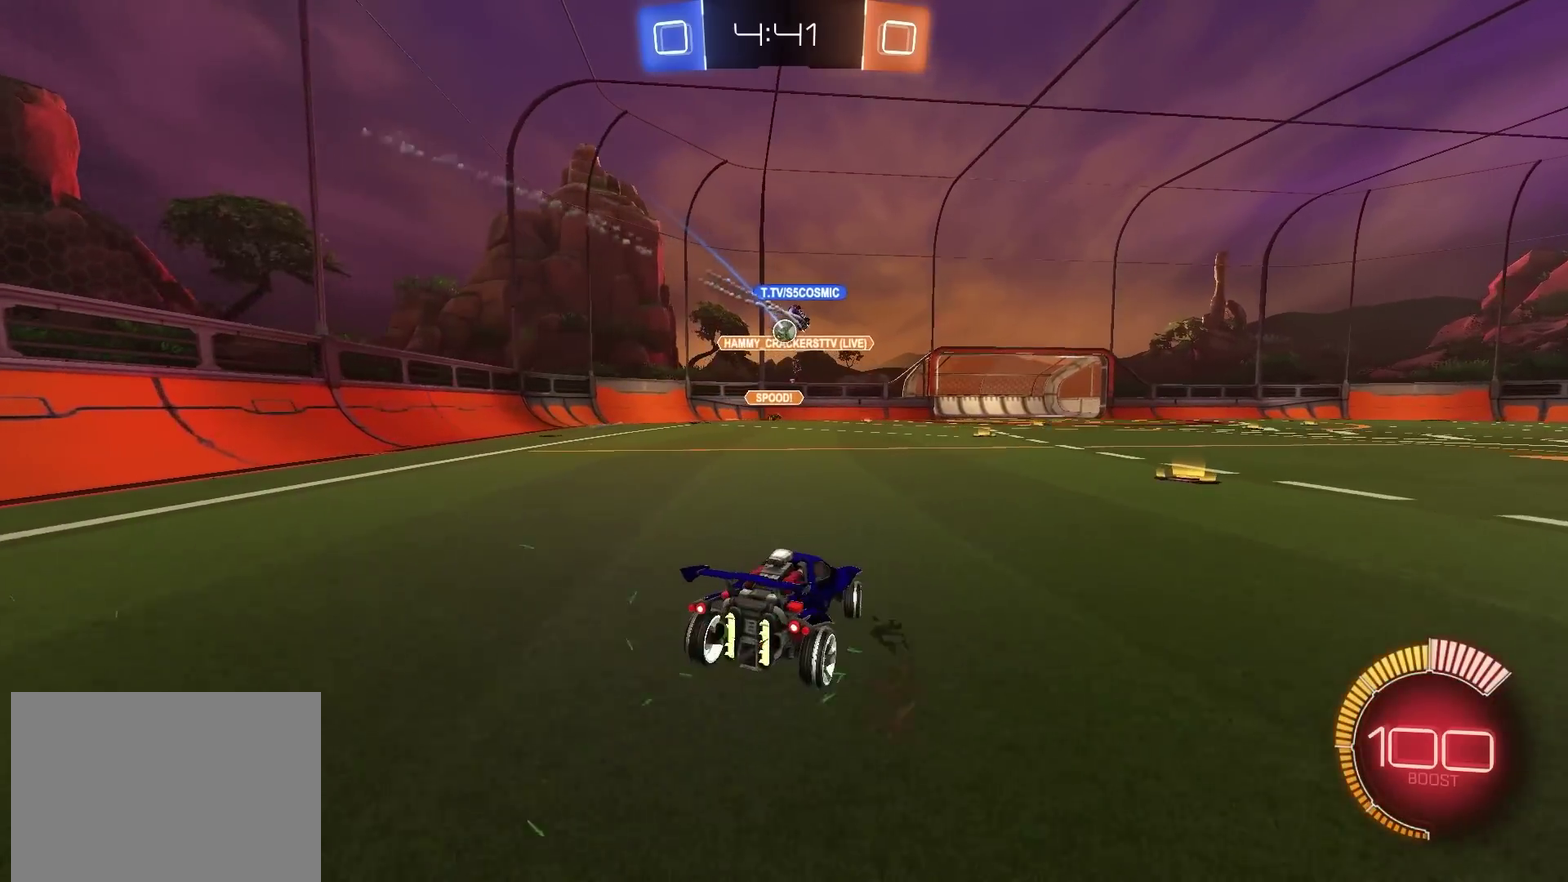
{"dt_ms": 600, "buttons": ["L2"], "left_stick": "right", "right_stick": "center", "events": [[66, "left_stick", "center"], [383, "left_stick", "left"], [467, "L2", "down"], [467, "R2", "up"], [483, "left_stick", "center"], [584, "left_stick", "right"]]}
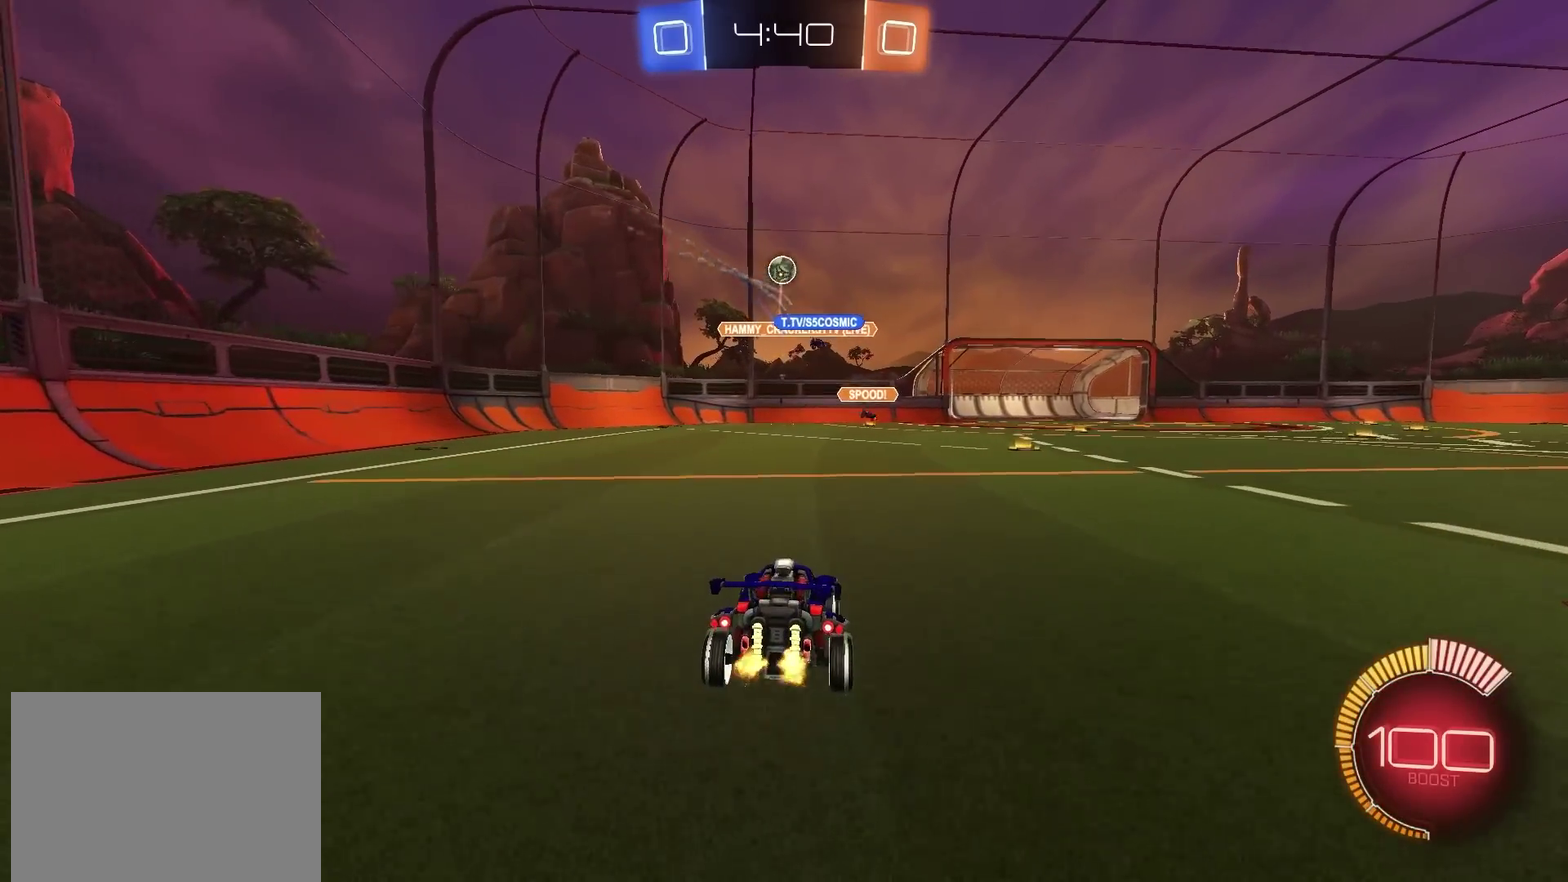
{"dt_ms": 501, "buttons": ["L2"], "left_stick": "up-right", "right_stick": "center", "events": [[34, "left_stick", "center"], [84, "left_stick", "right"], [334, "left_stick", "center"], [501, "left_stick", "up-right"]]}